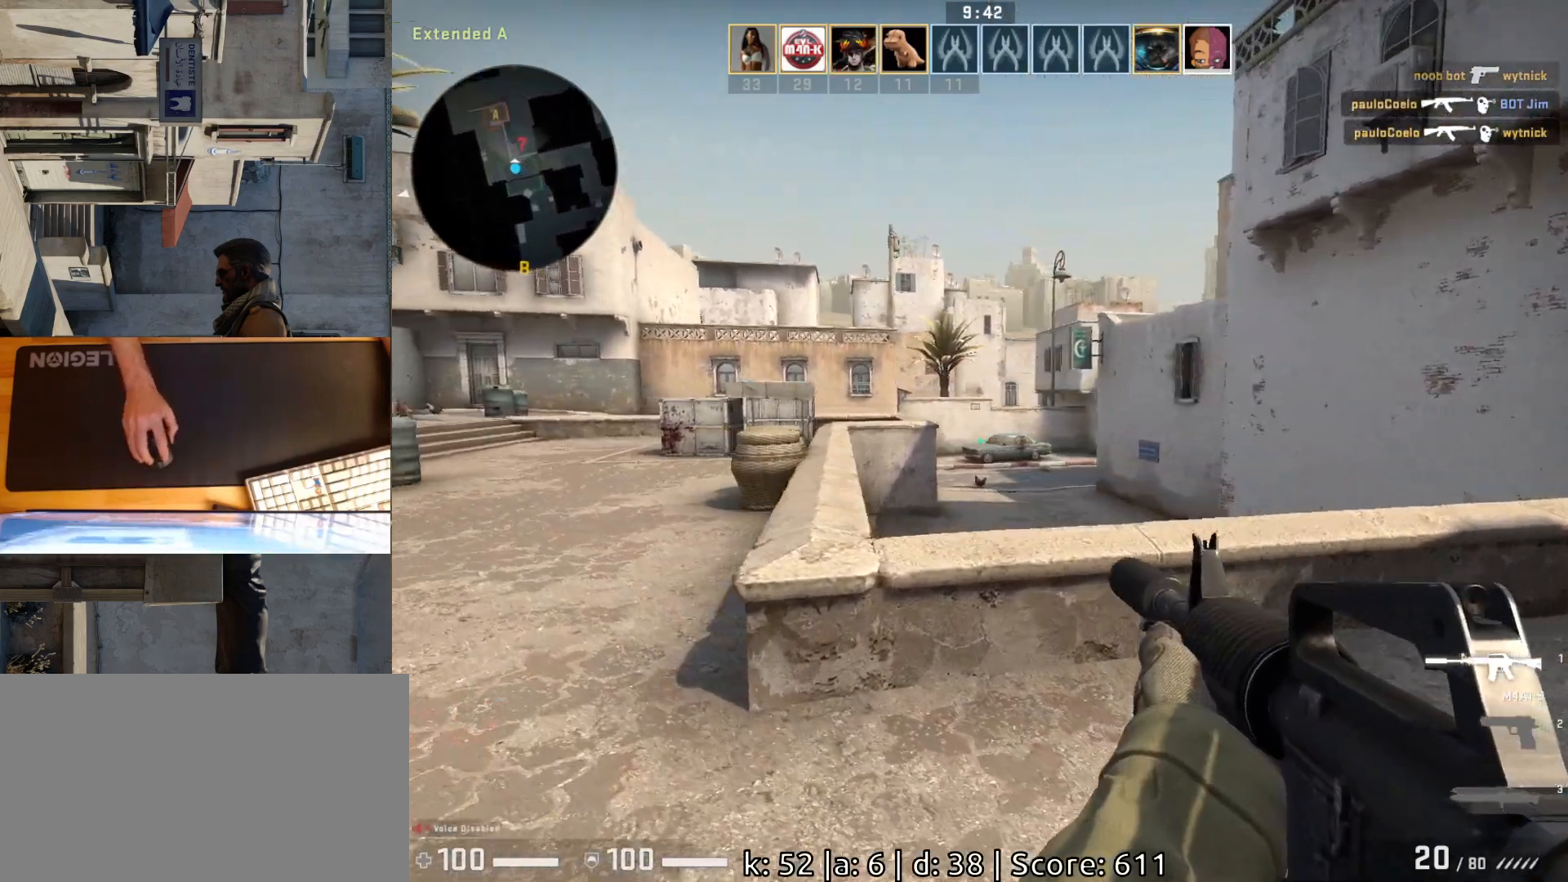
Gameplay with keyboard and mouse; each line is a JSON object with the keys and mouse buttons held at the frame after it. "events" lists presses ("down") and releases ("up") of "a", "ctrl", "d", "e", "q", "s", "shift", "space", "w", "mouse_left", "mouse_wheel", "mouse_right", "mouse_mb4" and "mouse_mb5" between this image and that frame as [ms after this image, input, new state], when the widget could be followed in between. "mouse_left", "mouse_wheel", "mouse_right", "mouse_mb4", "mouse_mb5" = the "left", "wheel", "right", "mb4", "mb5" buttons of the "mouse" list. No other keys are recorded. "wheel" means that the mouse wheel is clicked or scrolled. Mouse movement is not recorded.
{"keys": ["w"], "mouse": [], "events": [[167, "w", "down"], [350, "a", "up"]]}
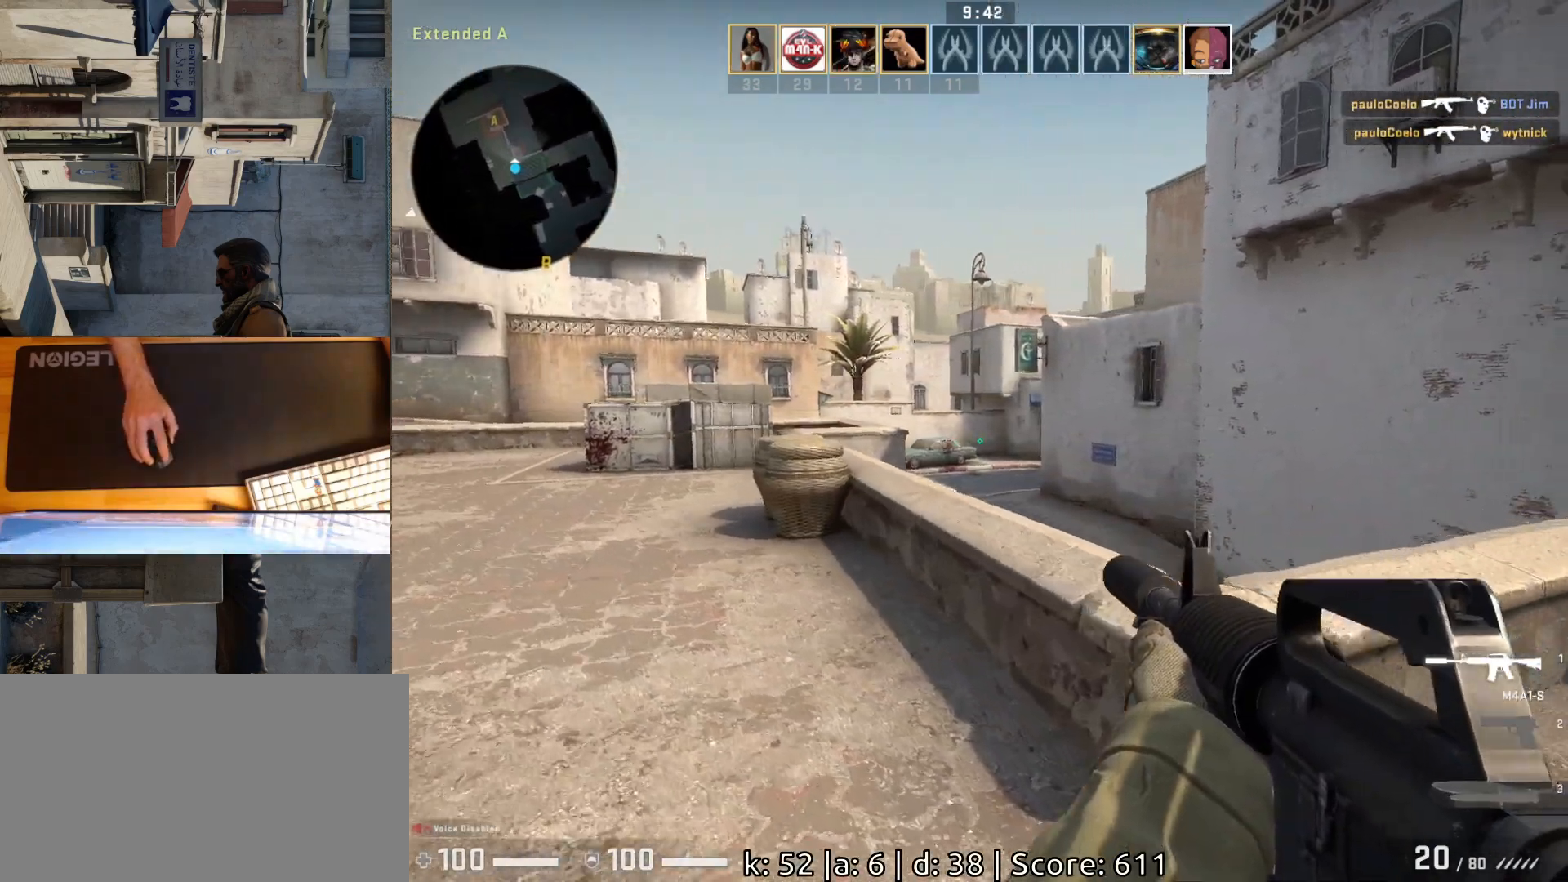
{"keys": ["w"], "mouse": [], "events": [[183, "a", "down"], [200, "w", "up"], [400, "a", "up"], [400, "w", "down"]]}
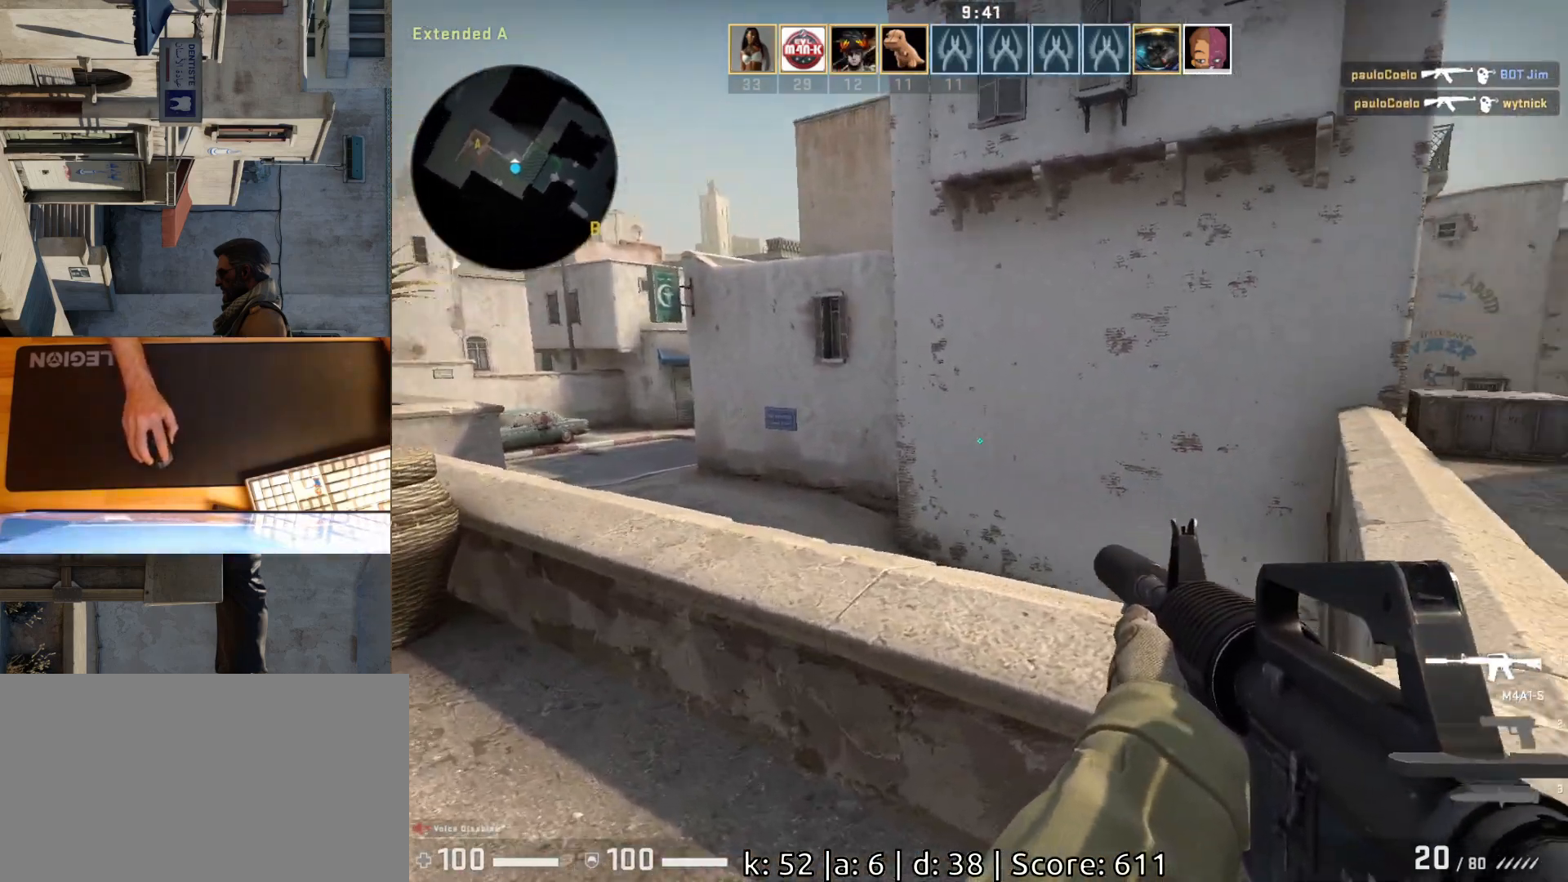
{"keys": ["a"], "mouse": [], "events": [[17, "space", "down"], [117, "a", "down"], [133, "w", "up"], [150, "space", "up"], [267, "w", "down"], [383, "w", "up"]]}
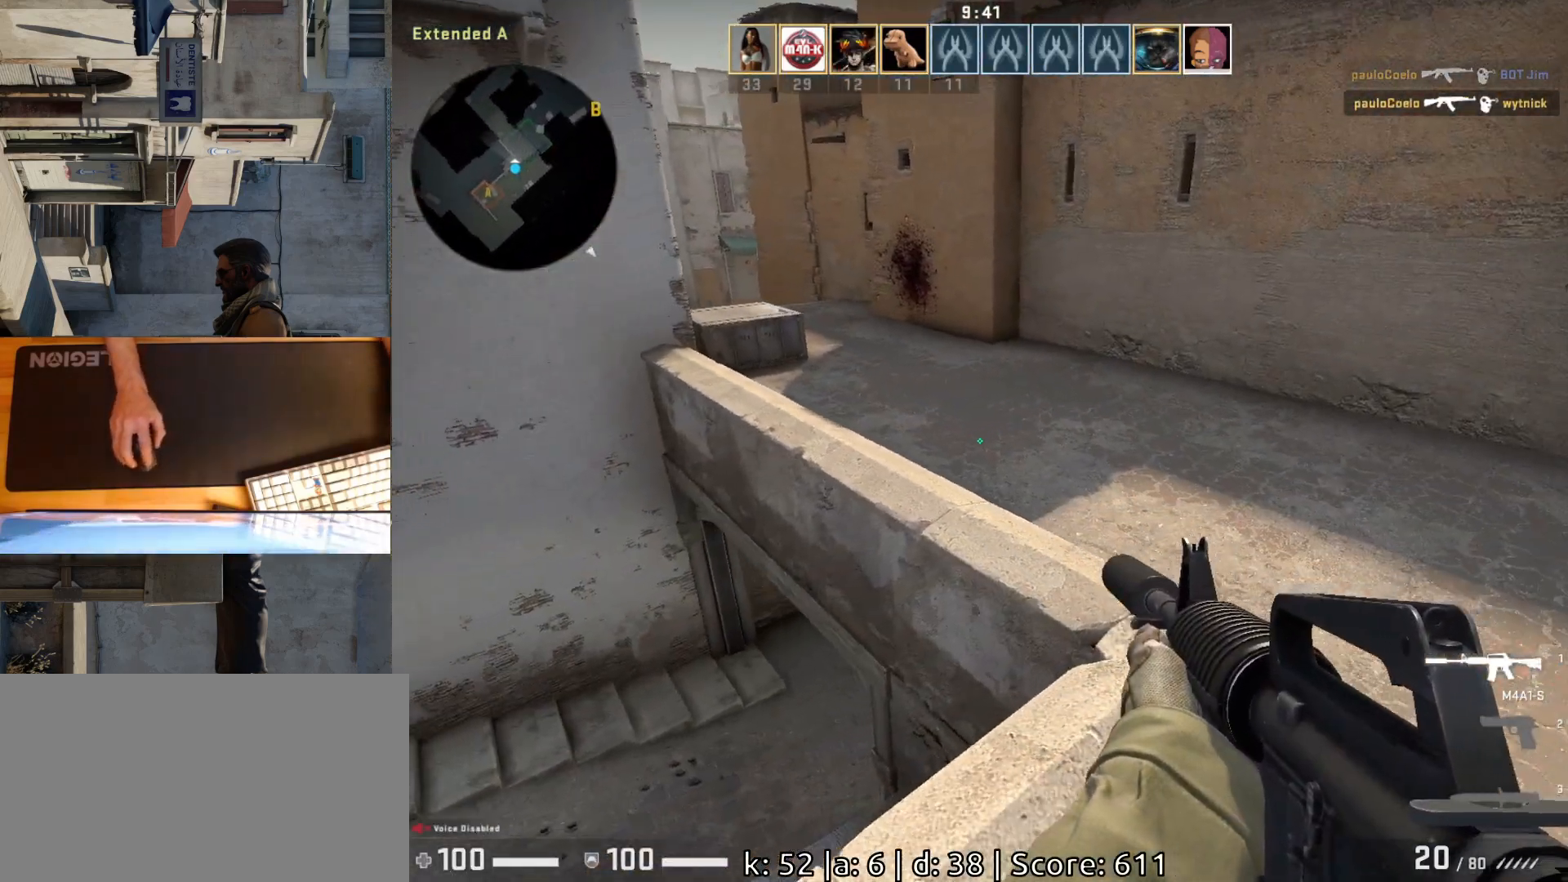
{"keys": ["a", "space"], "mouse": [], "events": [[450, "space", "down"]]}
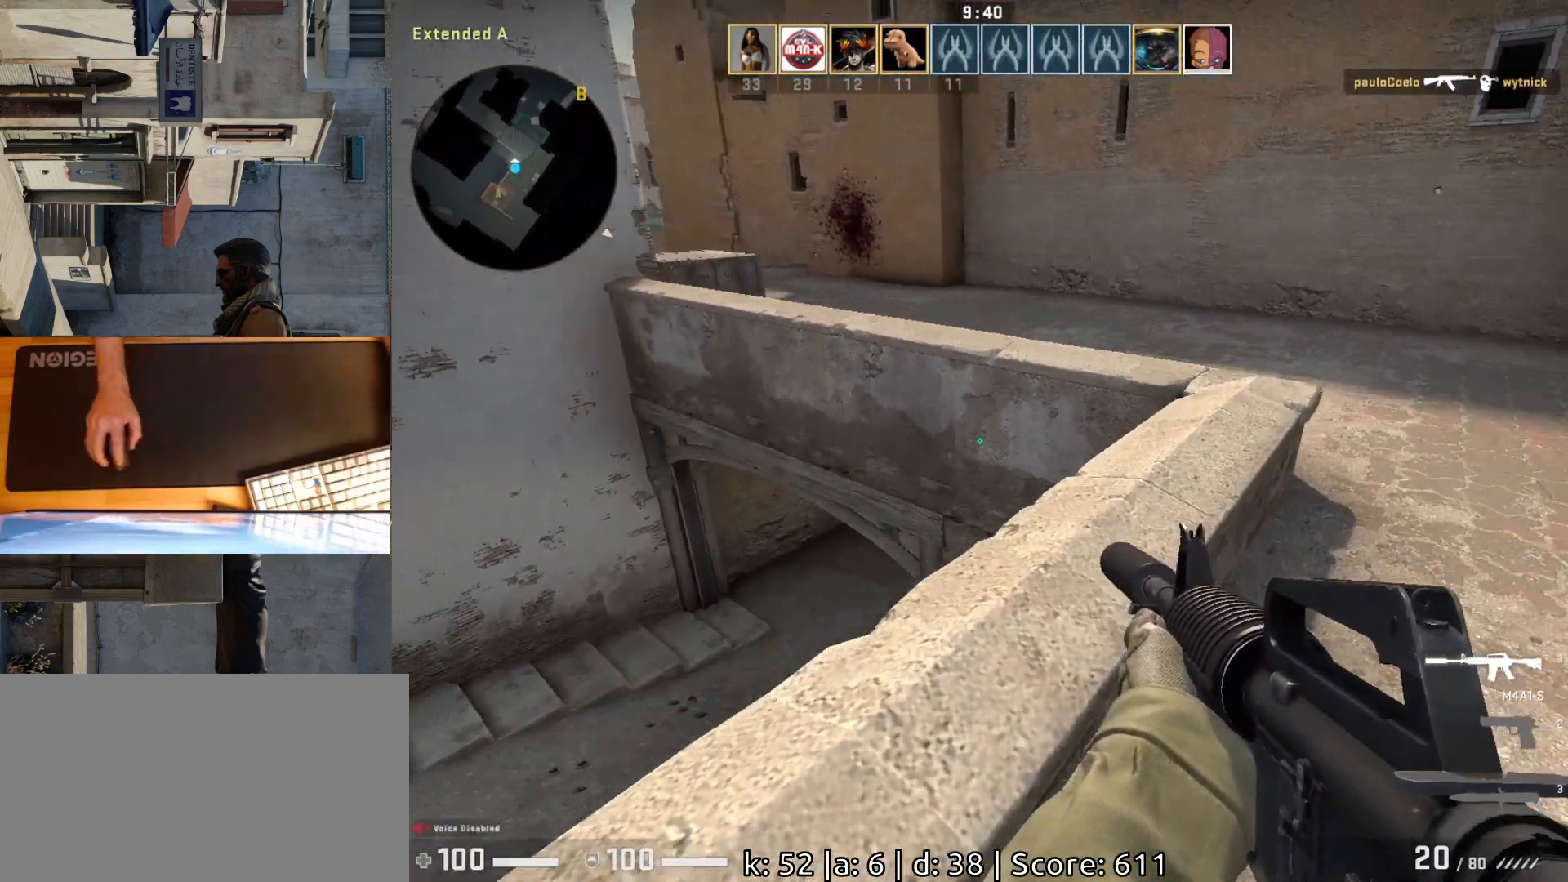
{"keys": ["a"], "mouse": [], "events": [[83, "space", "up"], [200, "w", "down"], [433, "w", "up"]]}
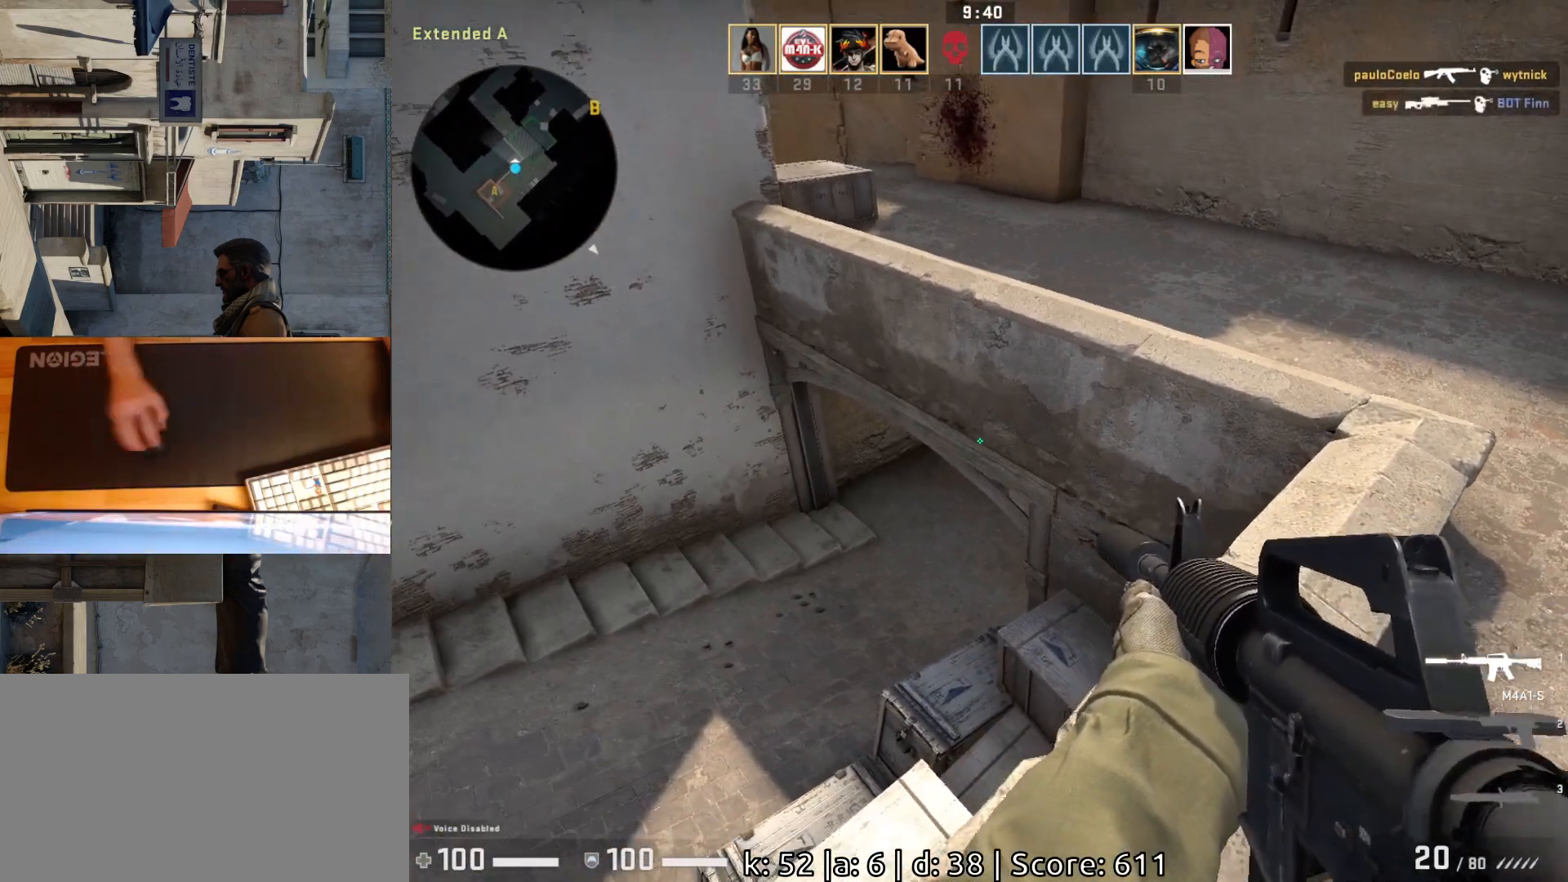
{"keys": ["a"], "mouse": [], "events": []}
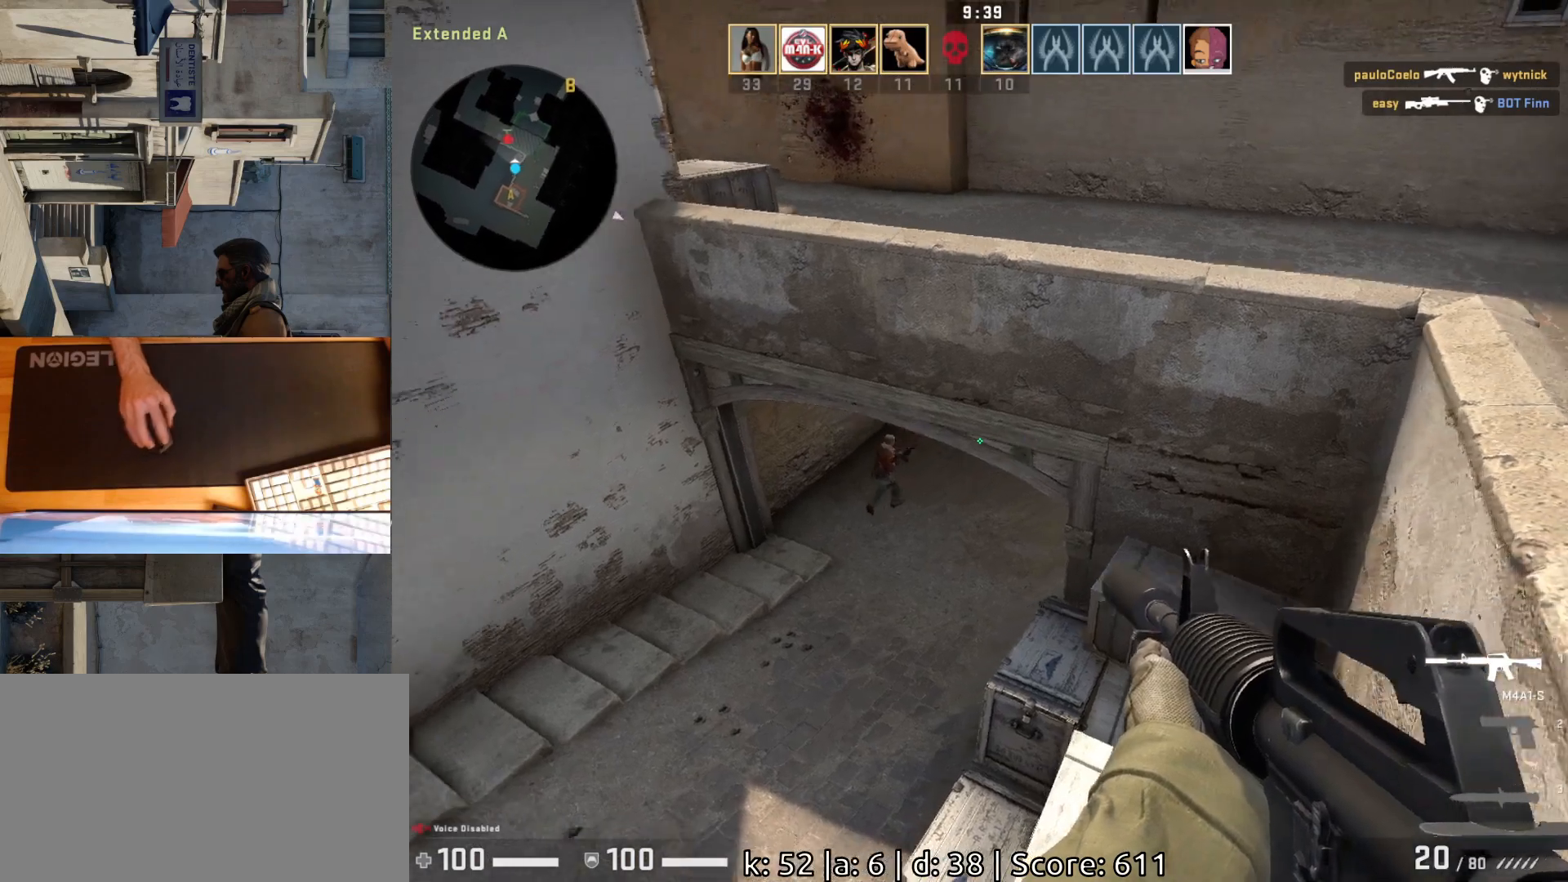
{"keys": [], "mouse": ["left"], "events": [[67, "d", "down"], [100, "a", "up"], [150, "mouse_left", "down"], [167, "d", "up"]]}
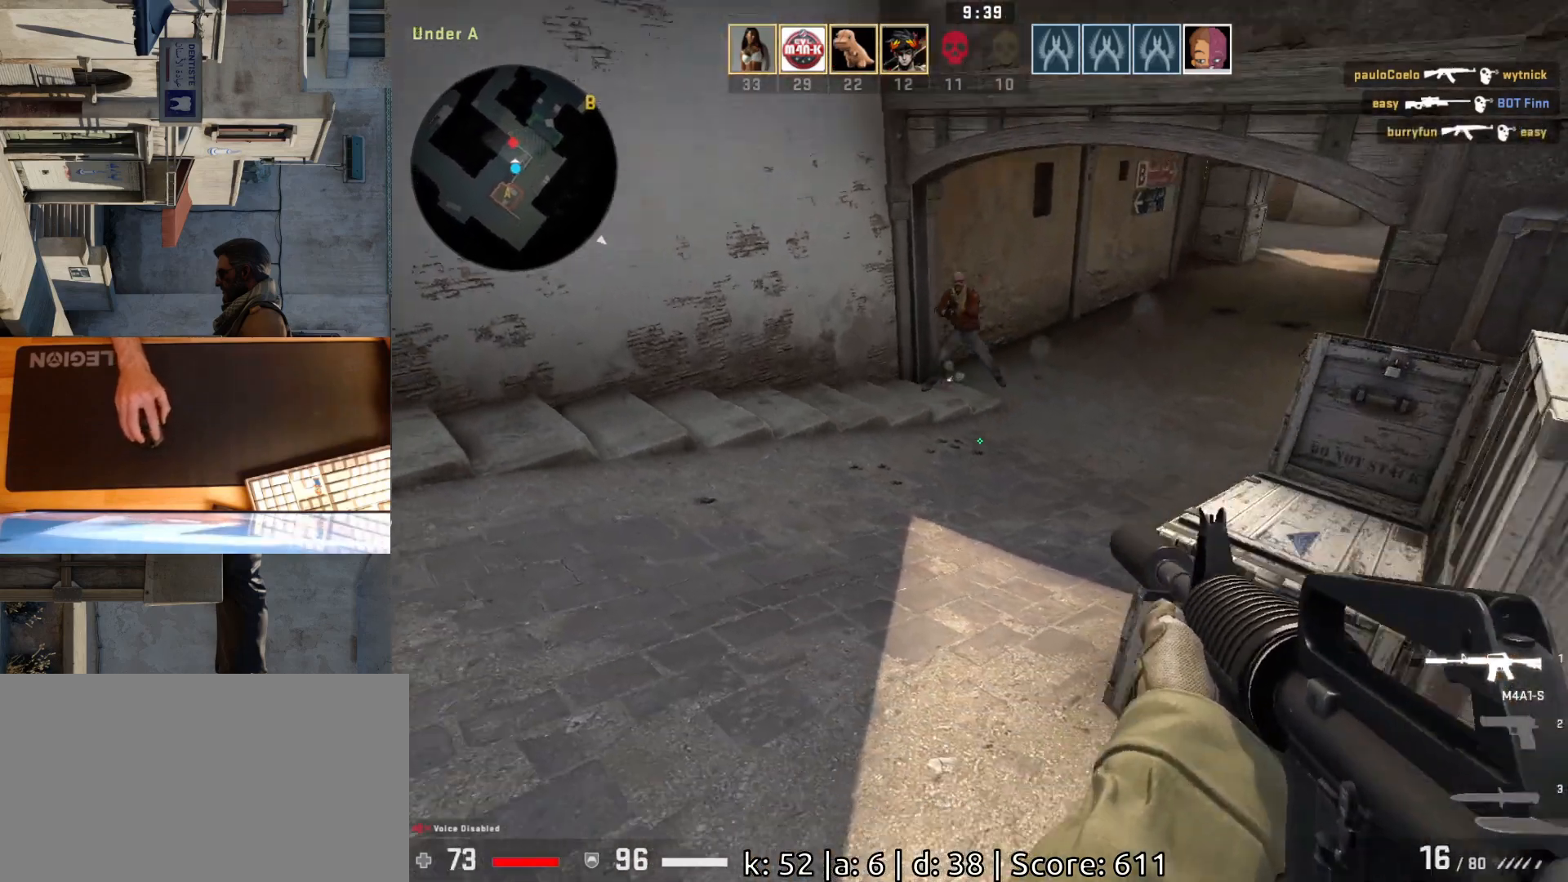
{"keys": [], "mouse": ["left"], "events": [[33, "a", "down"], [200, "a", "up"]]}
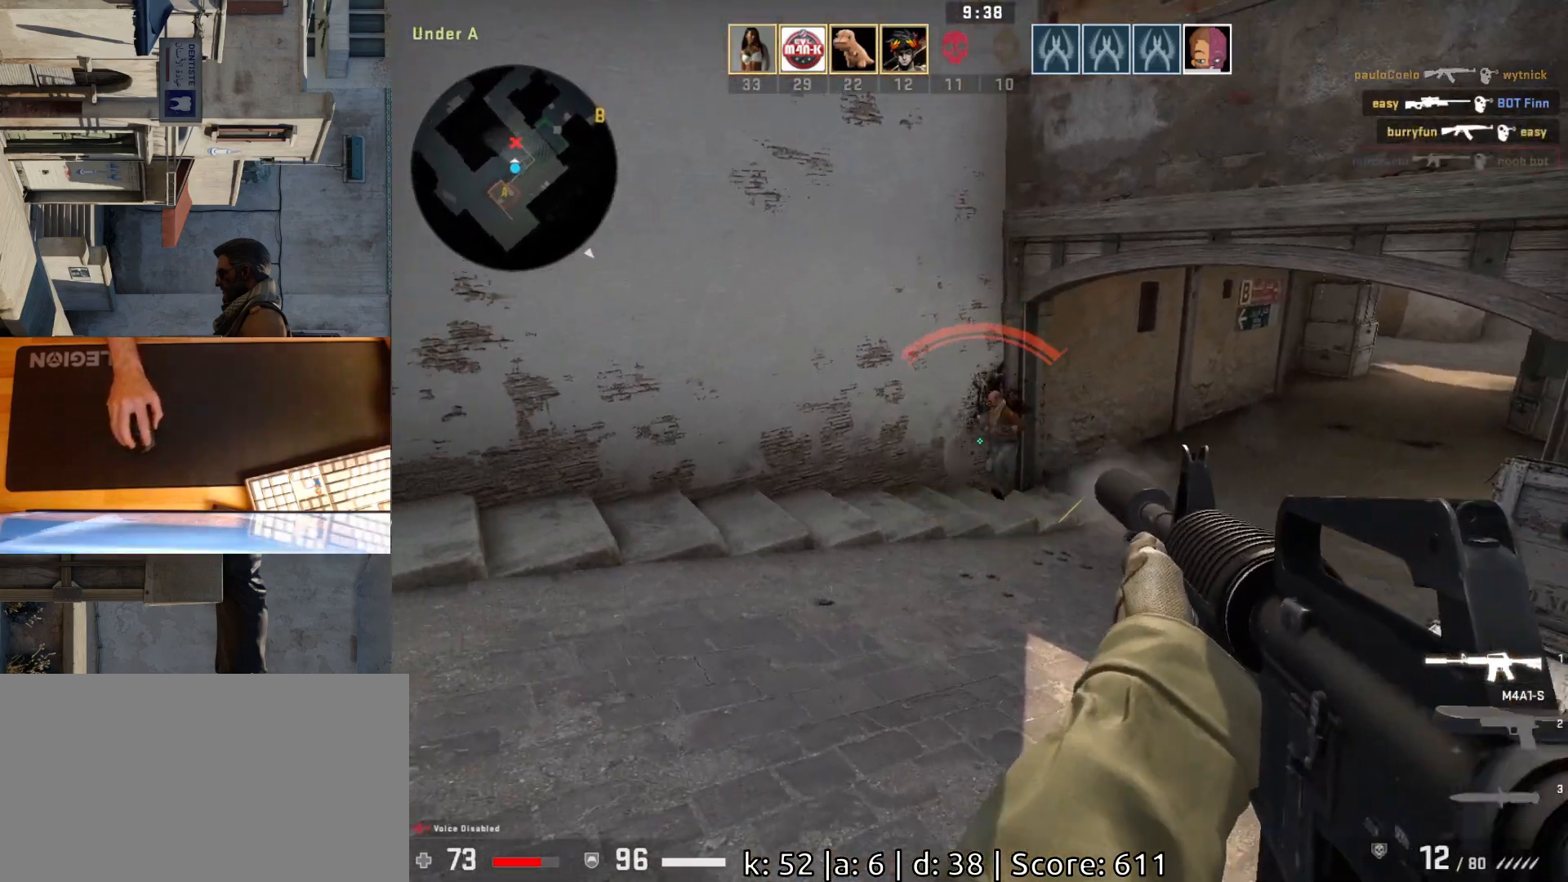
{"keys": ["a", "w"], "mouse": [], "events": [[267, "mouse_left", "up"], [333, "a", "down"], [450, "w", "down"]]}
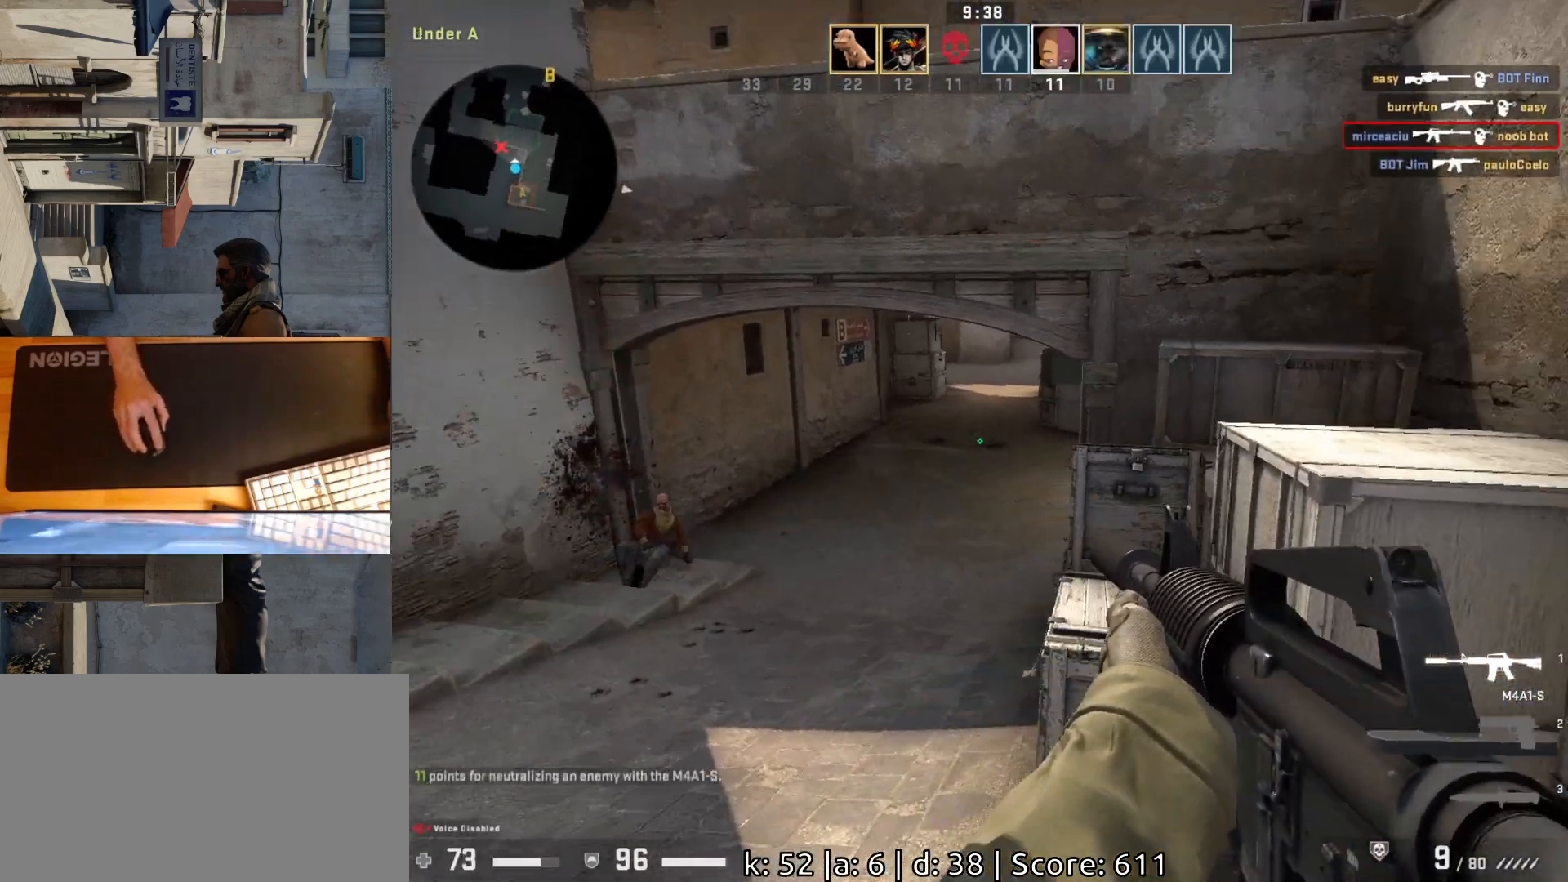
{"keys": ["a", "w"], "mouse": [], "events": [[117, "a", "up"], [383, "a", "down"]]}
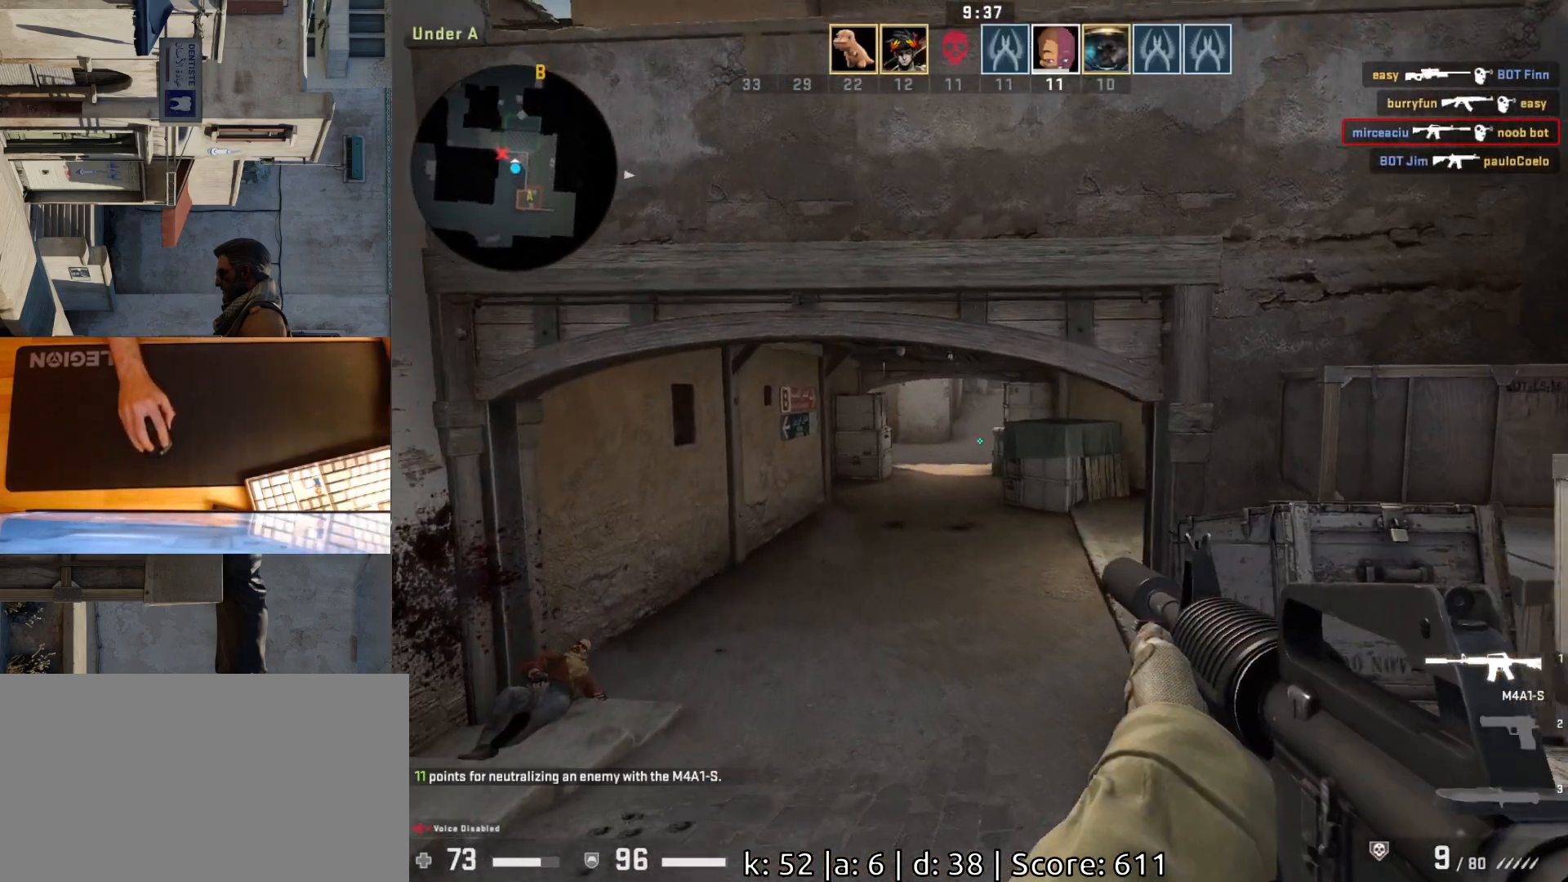
{"keys": ["w"], "mouse": [], "events": [[33, "a", "up"]]}
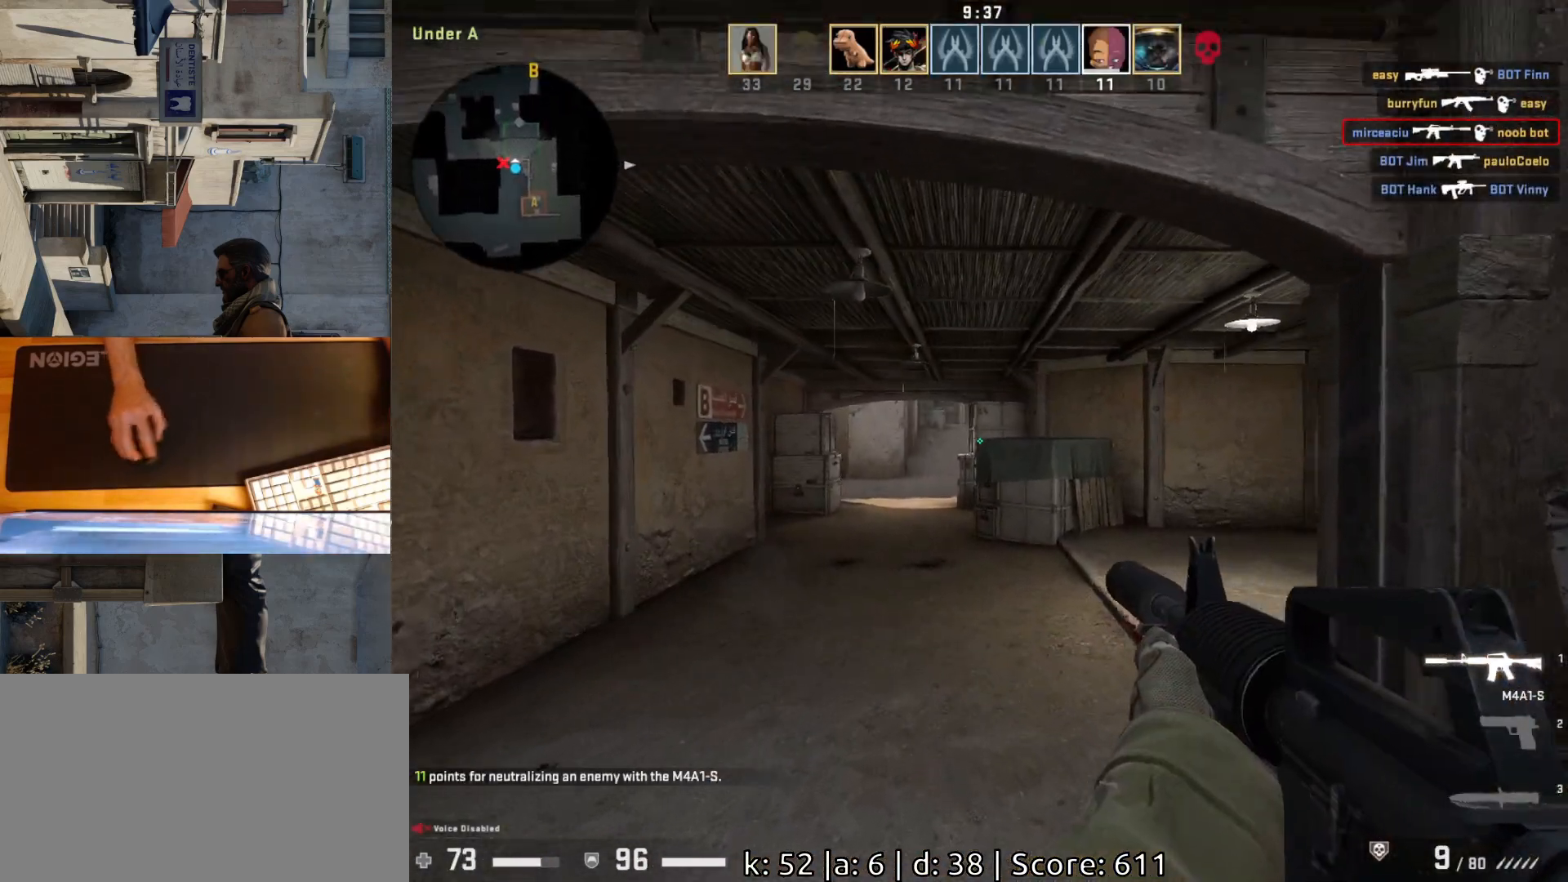
{"keys": ["w"], "mouse": [], "events": [[33, "a", "down"], [317, "a", "up"]]}
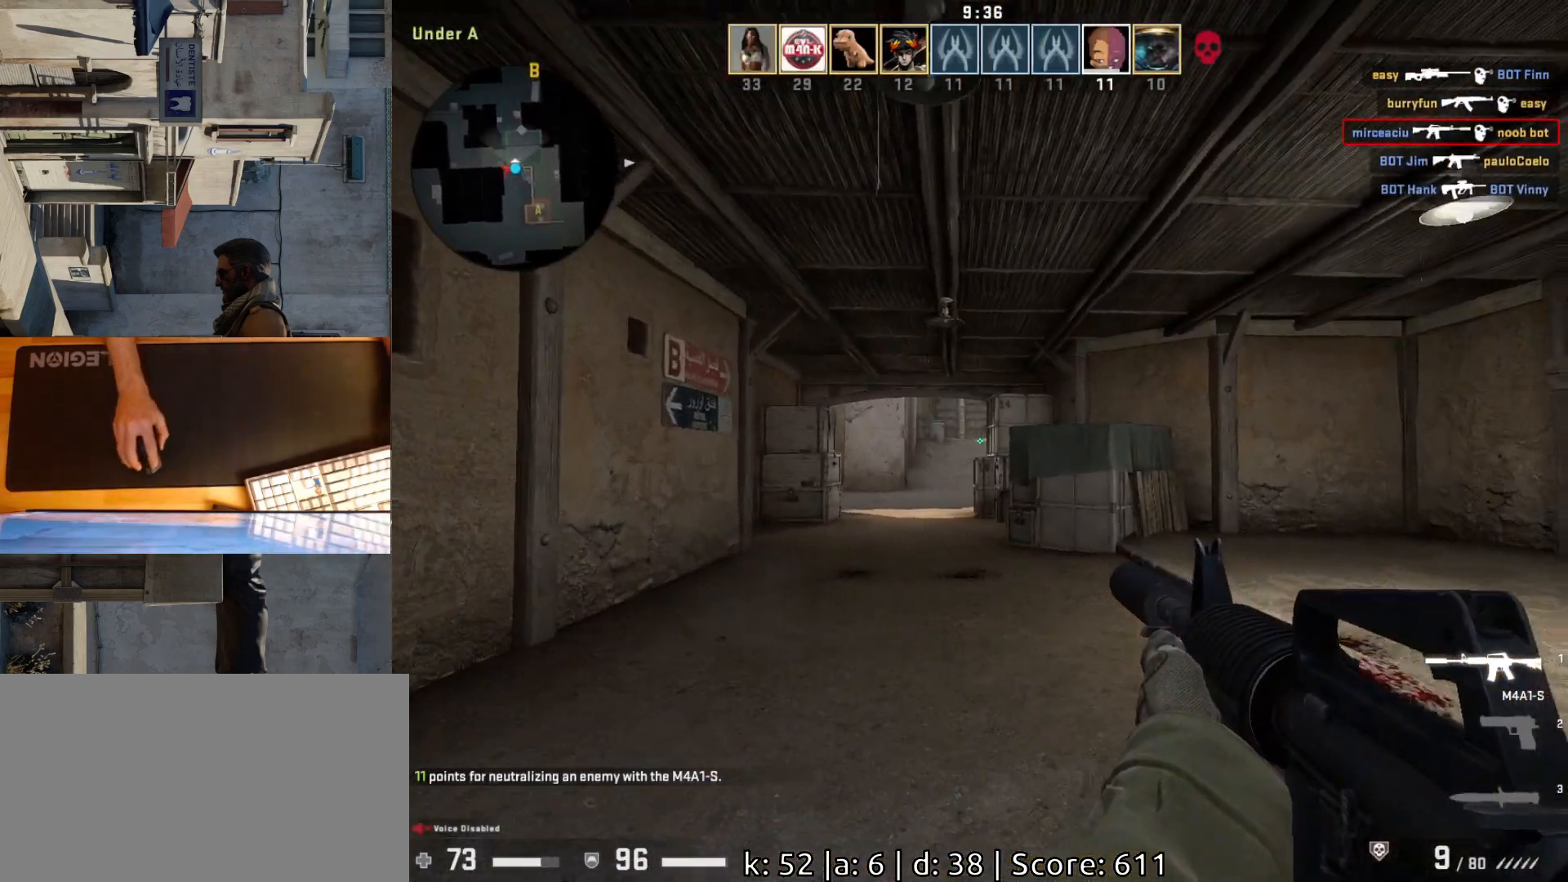
{"keys": ["d", "w"], "mouse": [], "events": [[50, "d", "down"], [167, "d", "up"], [500, "d", "down"]]}
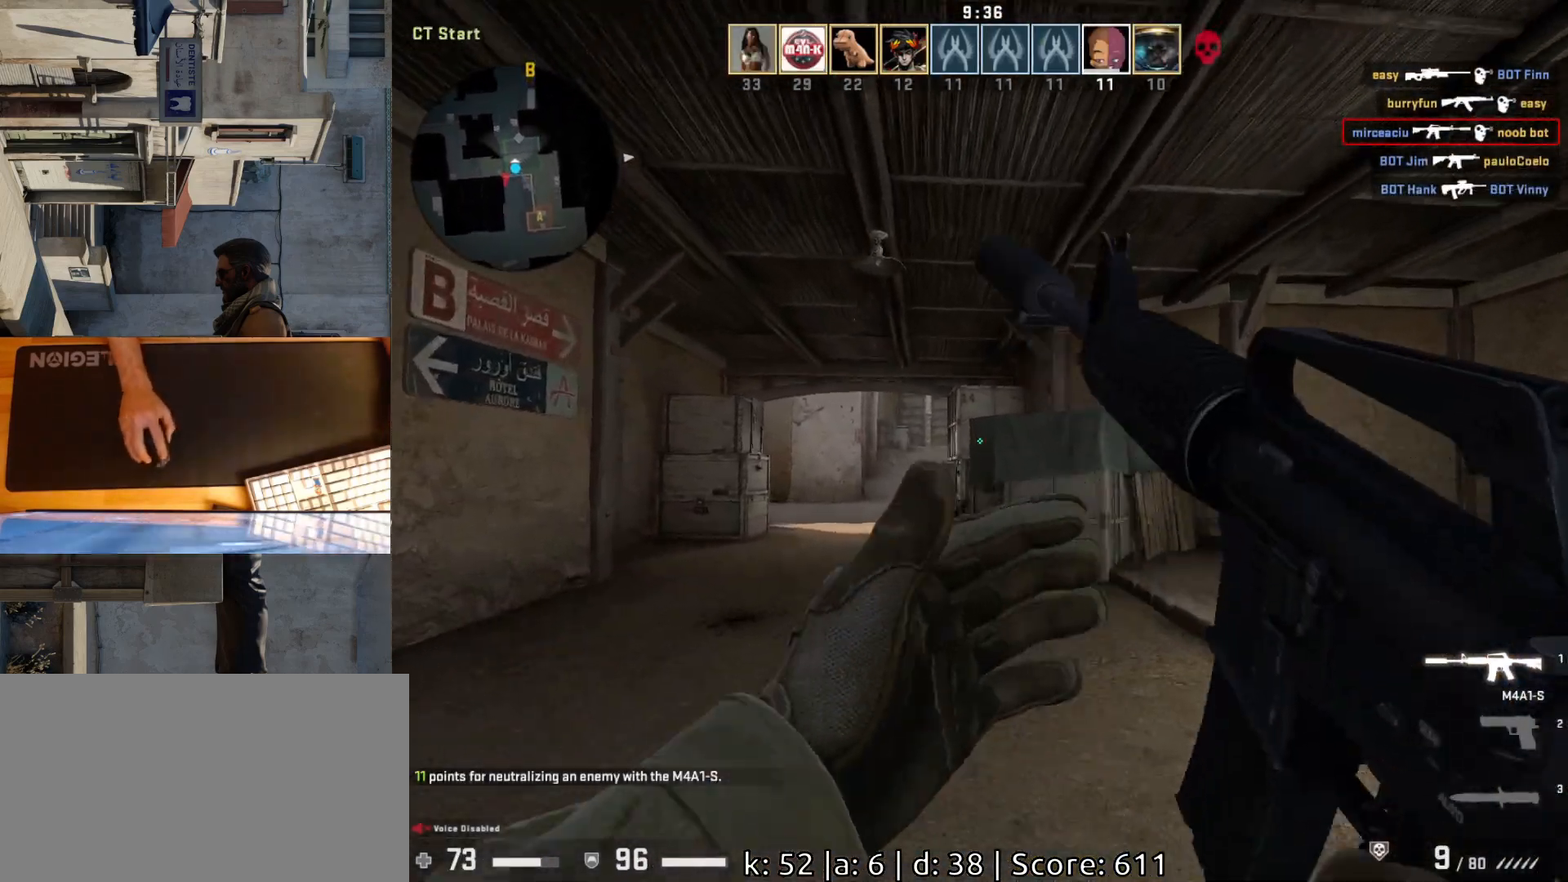
{"keys": ["d"], "mouse": [], "events": [[83, "w", "up"], [217, "s", "down"], [433, "s", "up"]]}
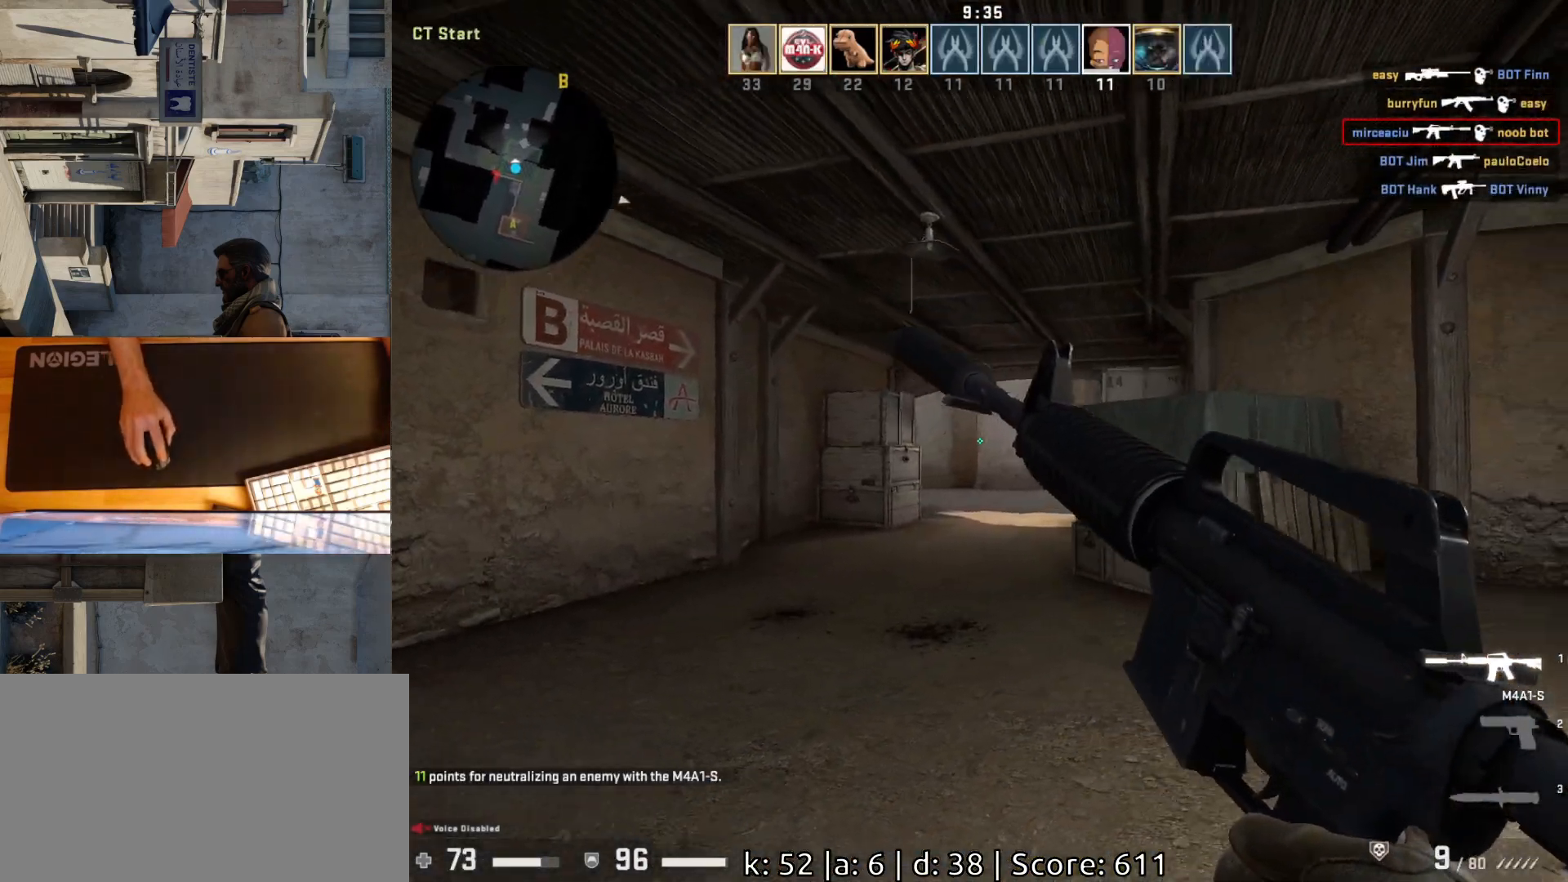
{"keys": ["d"], "mouse": [], "events": [[283, "w", "down"], [450, "w", "up"]]}
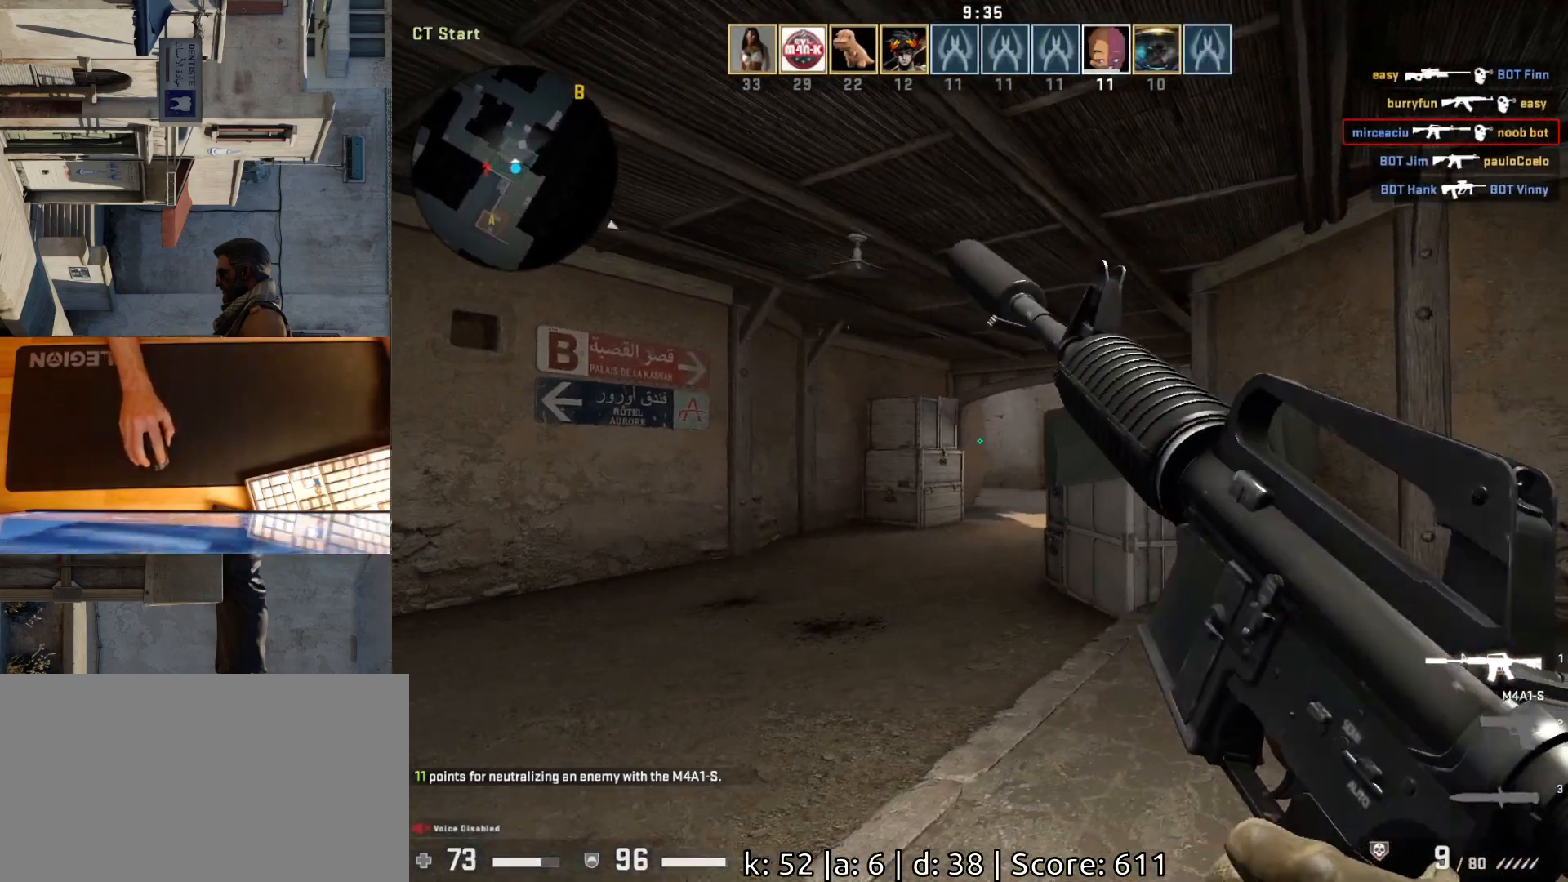
{"keys": ["d", "s"], "mouse": [], "events": [[67, "s", "down"], [200, "s", "up"], [300, "s", "down"]]}
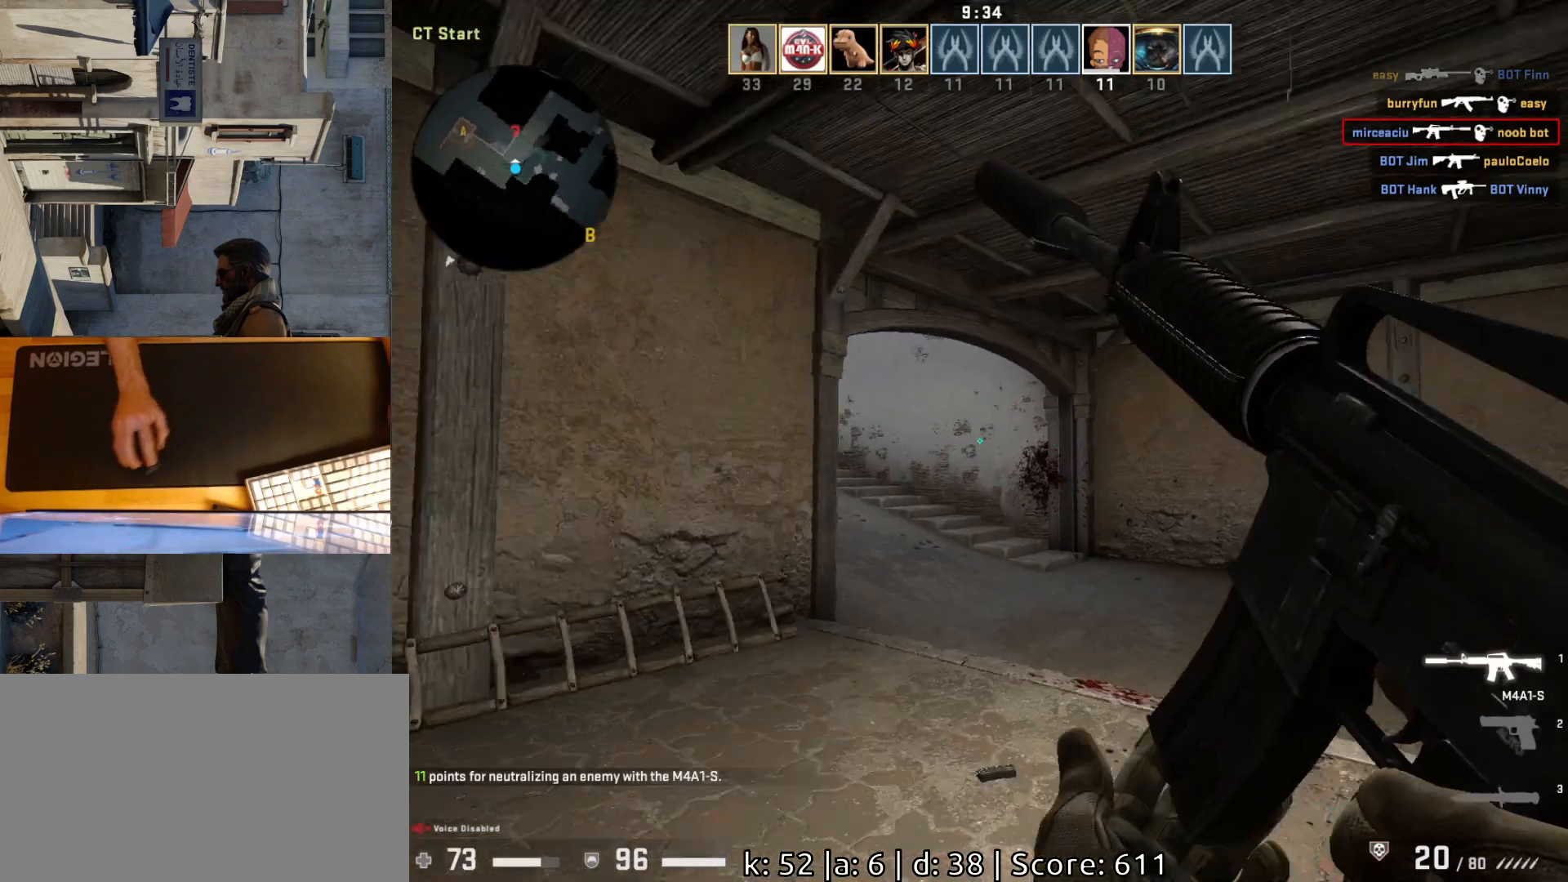
{"keys": [], "mouse": [], "events": [[117, "s", "up"], [433, "d", "up"]]}
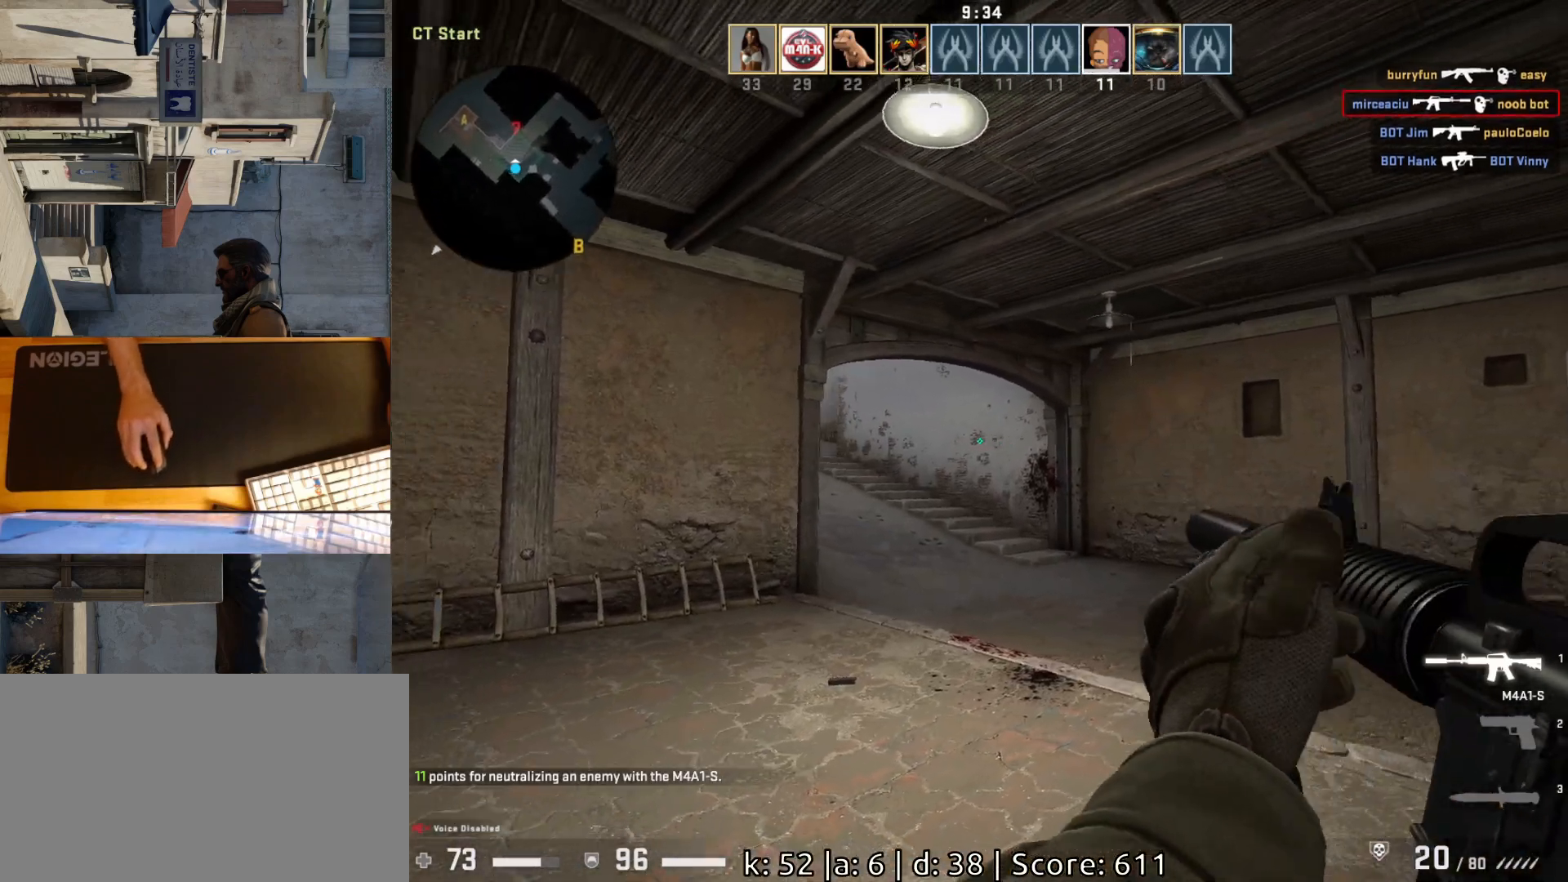
{"keys": ["d"], "mouse": [], "events": [[350, "s", "down"], [400, "d", "down"], [433, "s", "up"]]}
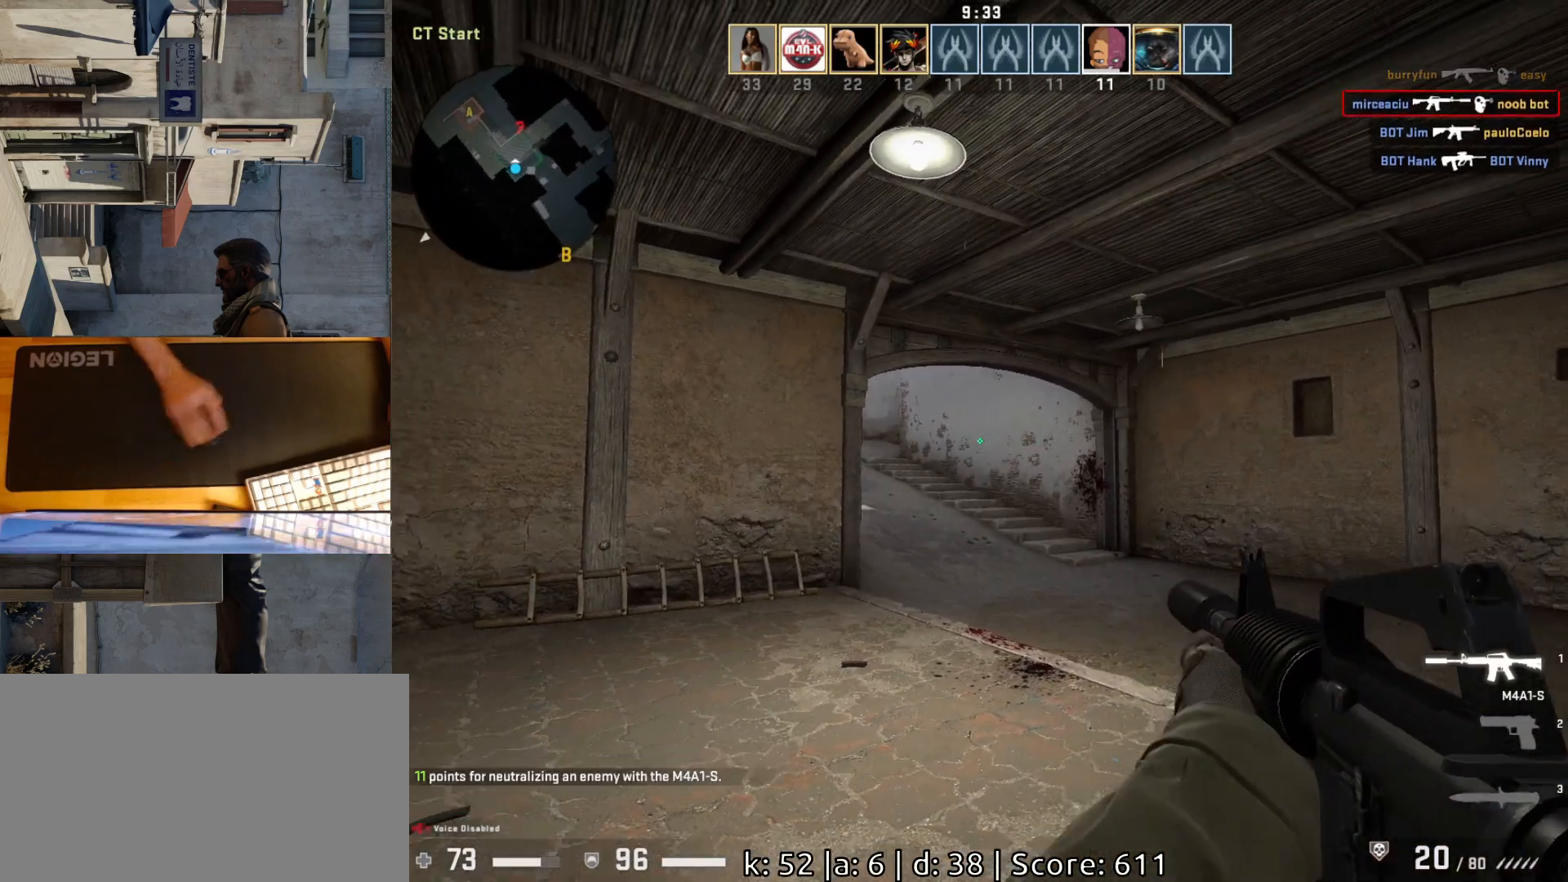
{"keys": ["a"], "mouse": [], "events": [[117, "d", "up"], [283, "d", "down"], [383, "d", "up"], [433, "a", "down"]]}
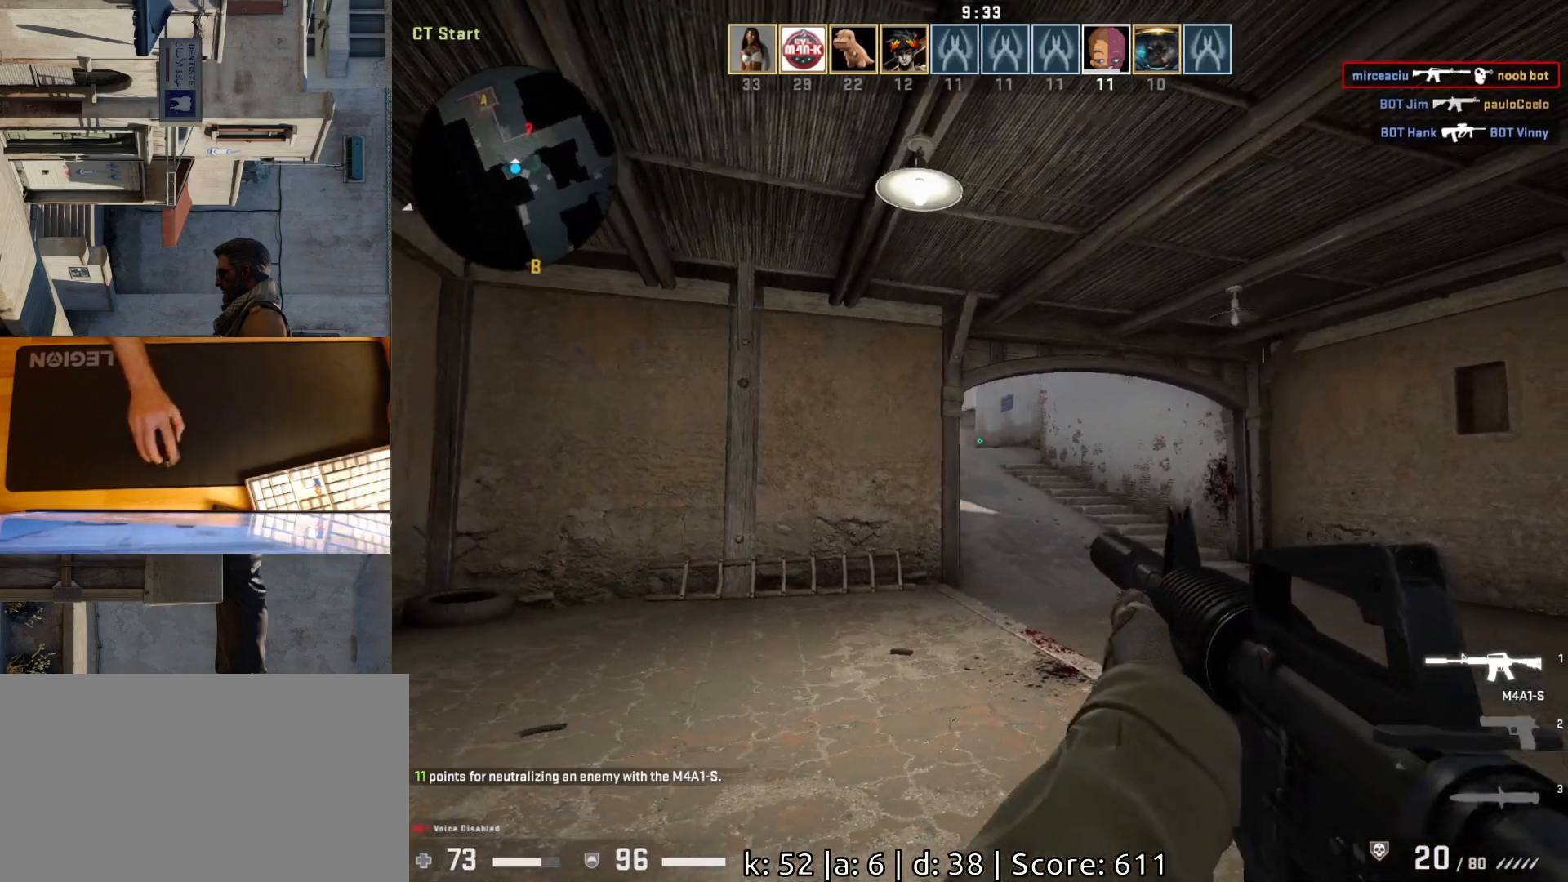
{"keys": ["d"], "mouse": [], "events": [[33, "d", "down"], [50, "a", "up"], [200, "d", "up"], [267, "a", "down"], [367, "a", "up"], [383, "d", "down"]]}
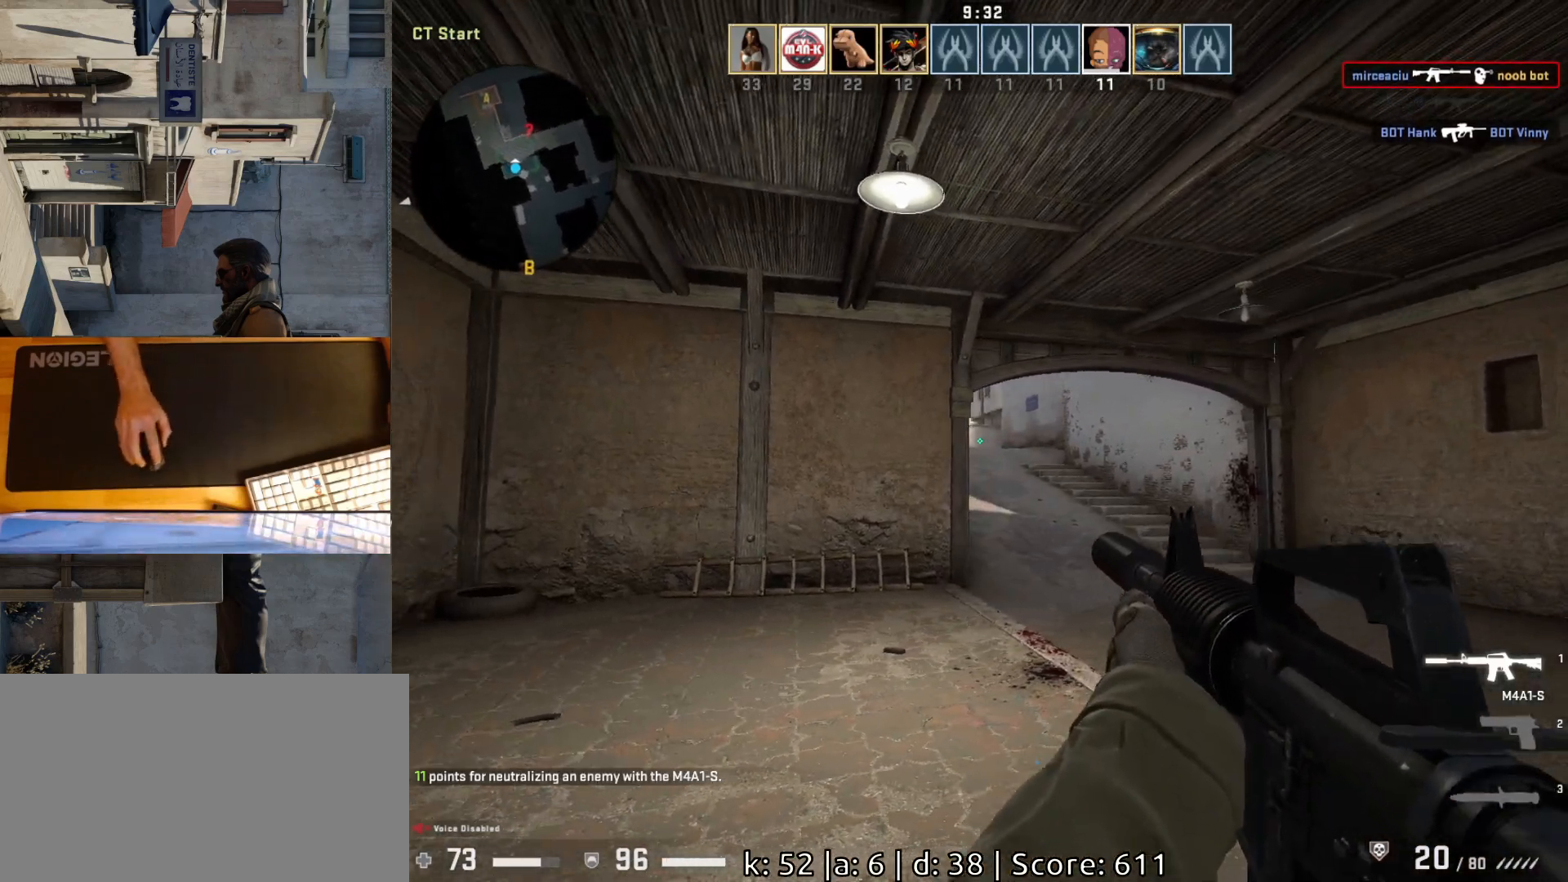
{"keys": ["d", "w"], "mouse": [], "events": [[83, "d", "up"], [233, "w", "down"], [367, "d", "down"]]}
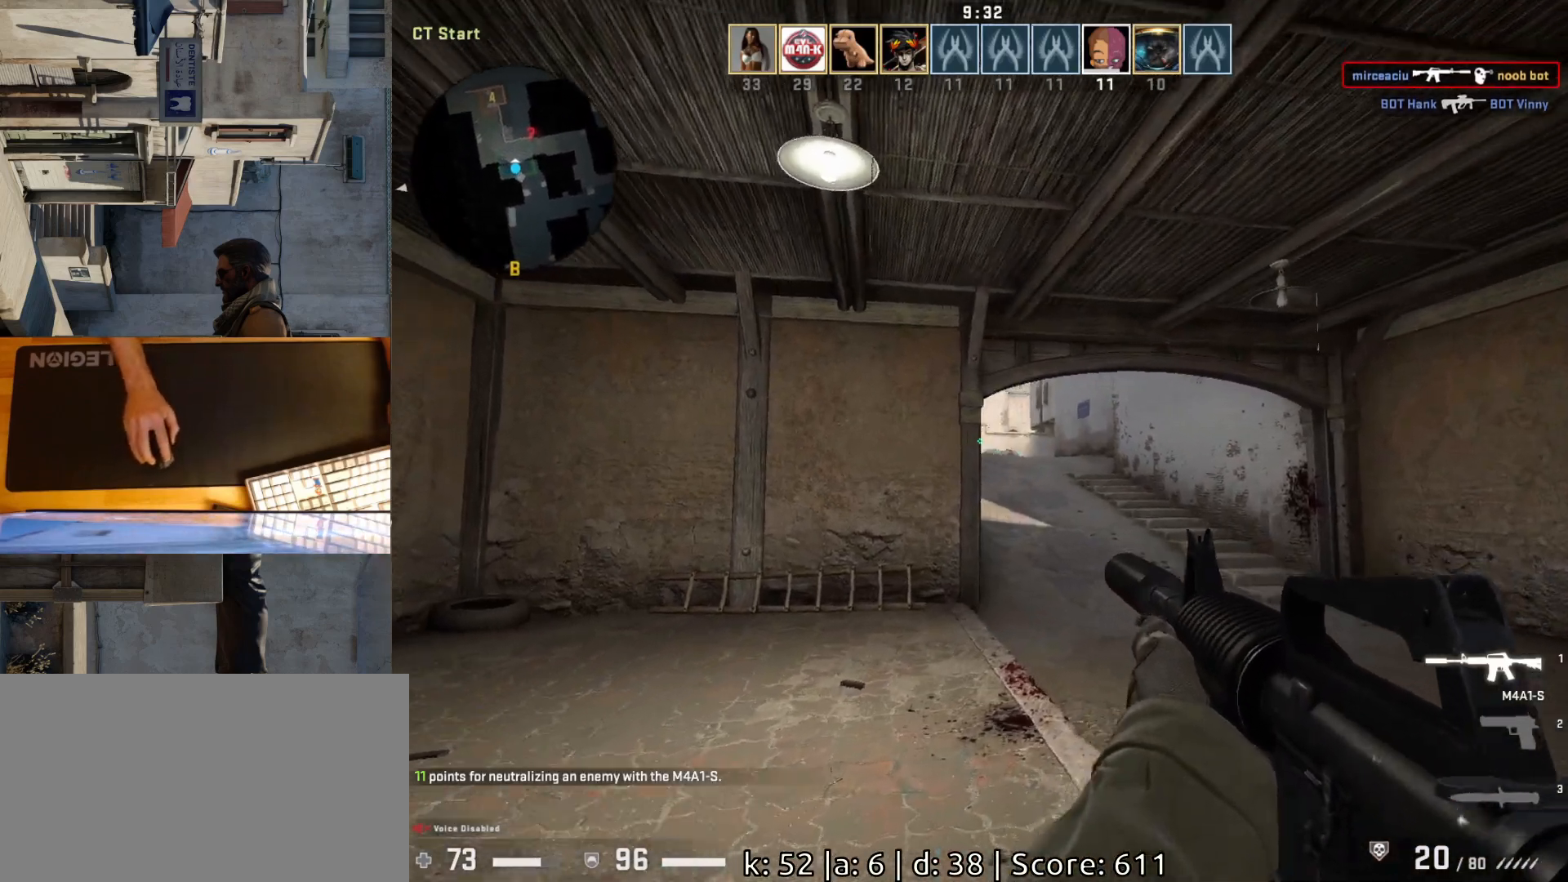
{"keys": ["d", "w"], "mouse": [], "events": [[183, "w", "up"], [417, "w", "down"]]}
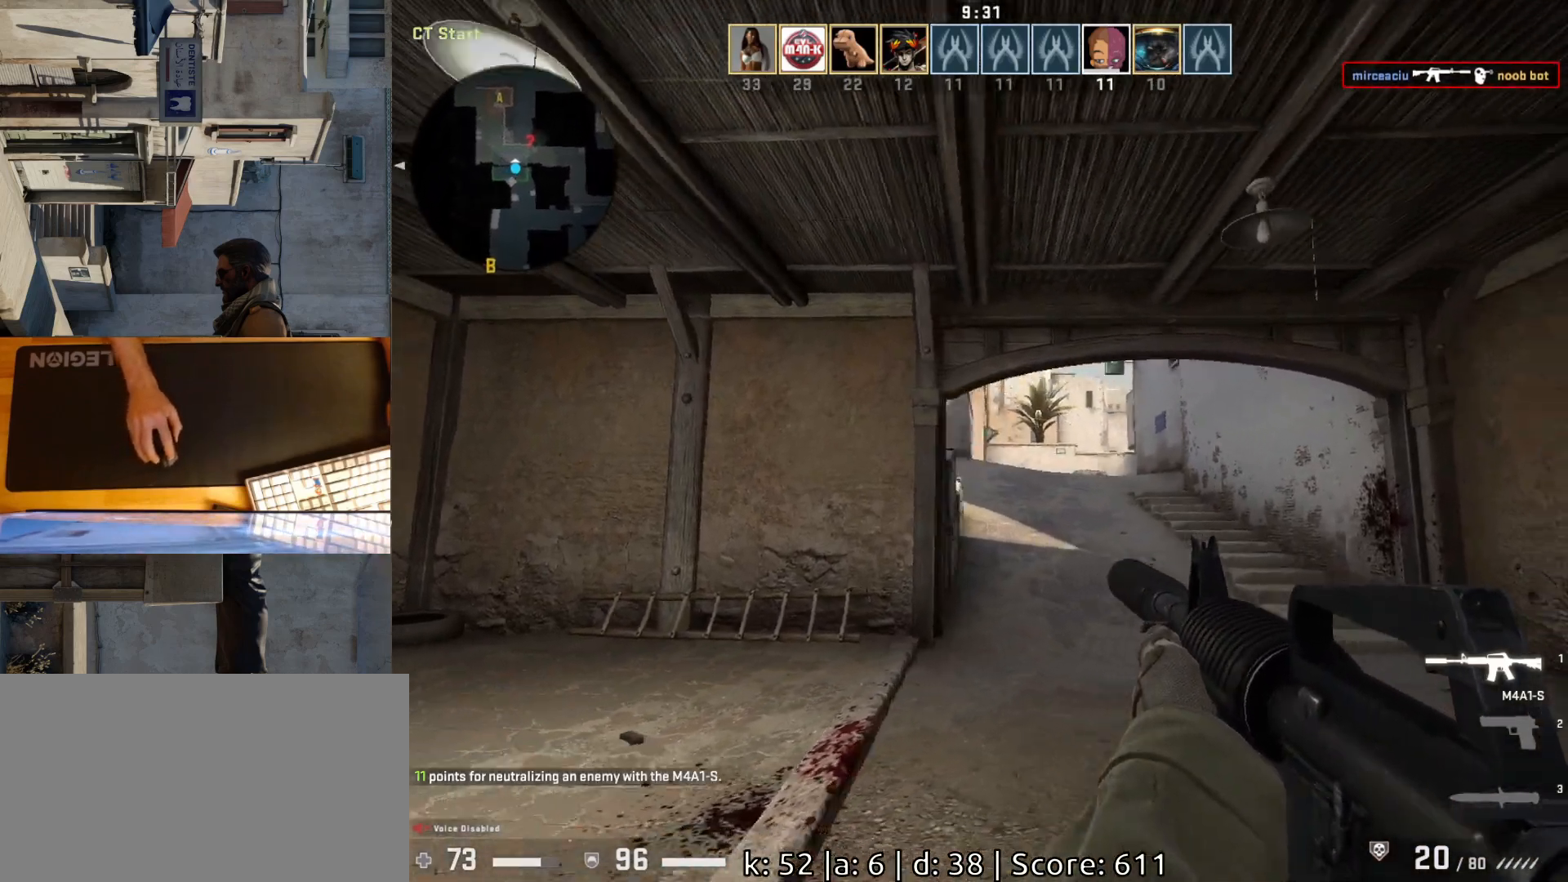
{"keys": ["d"], "mouse": [], "events": [[100, "w", "up"]]}
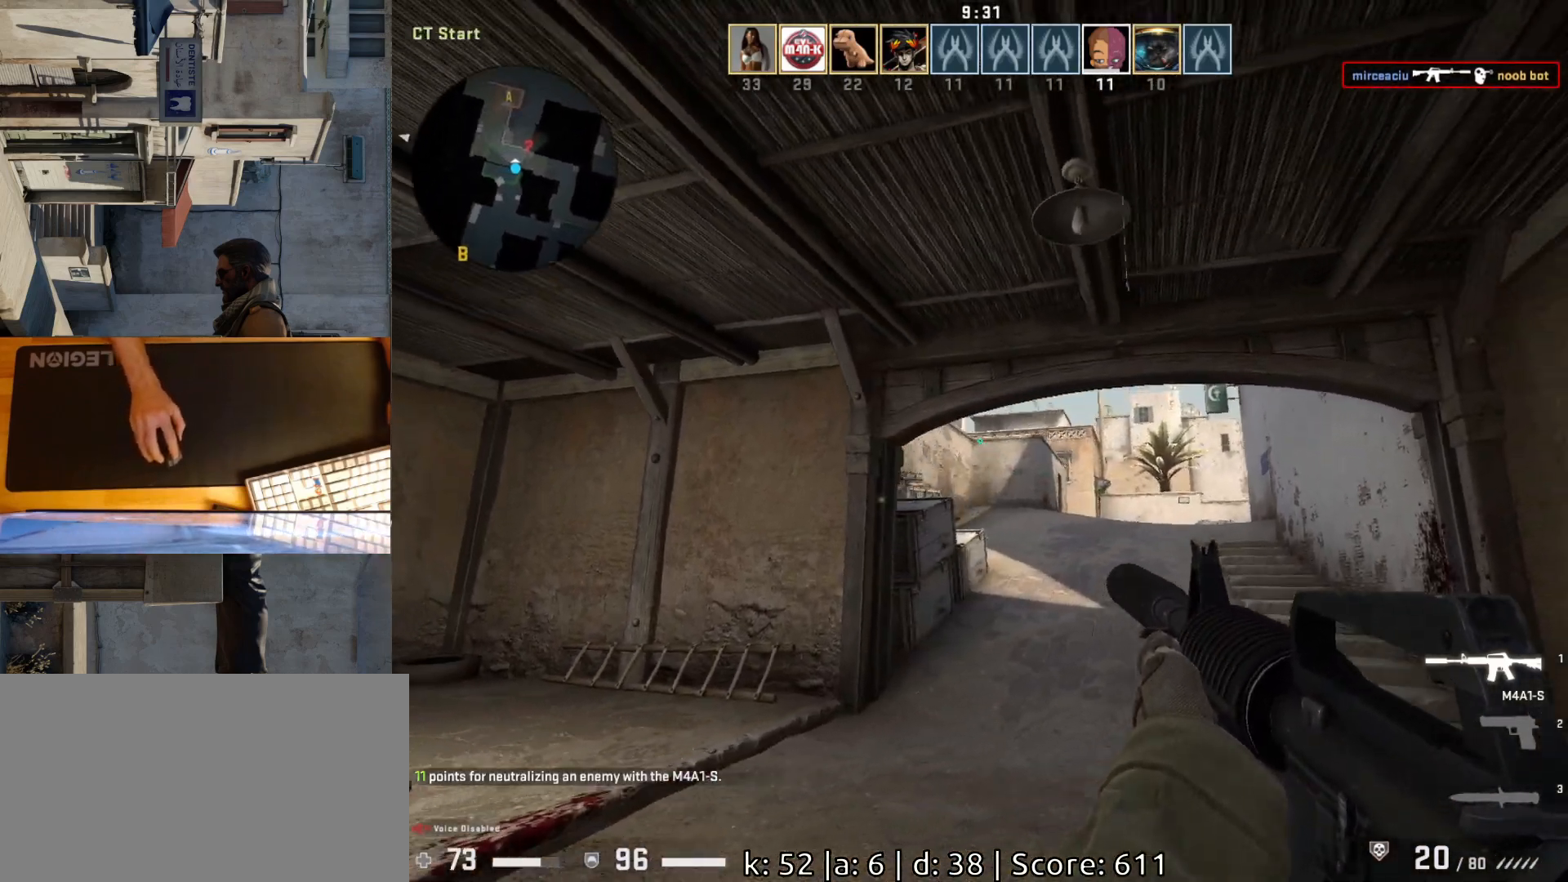
{"keys": ["a", "w"], "mouse": [], "events": [[300, "a", "down"], [317, "d", "up"], [450, "w", "down"]]}
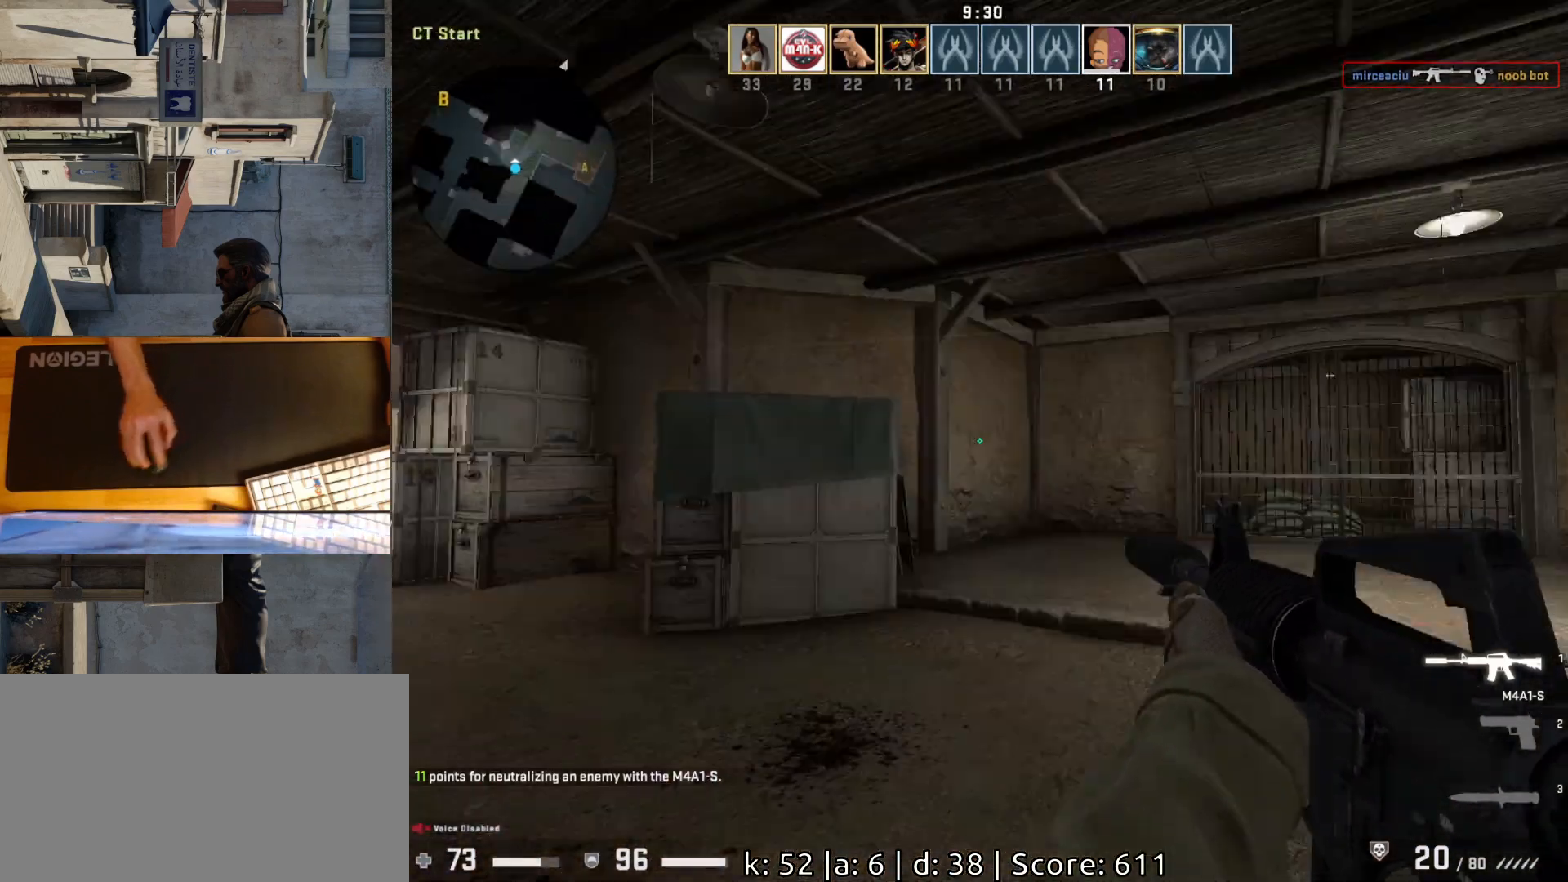
{"keys": ["d"], "mouse": [], "events": [[267, "w", "up"], [350, "d", "down"], [367, "a", "up"]]}
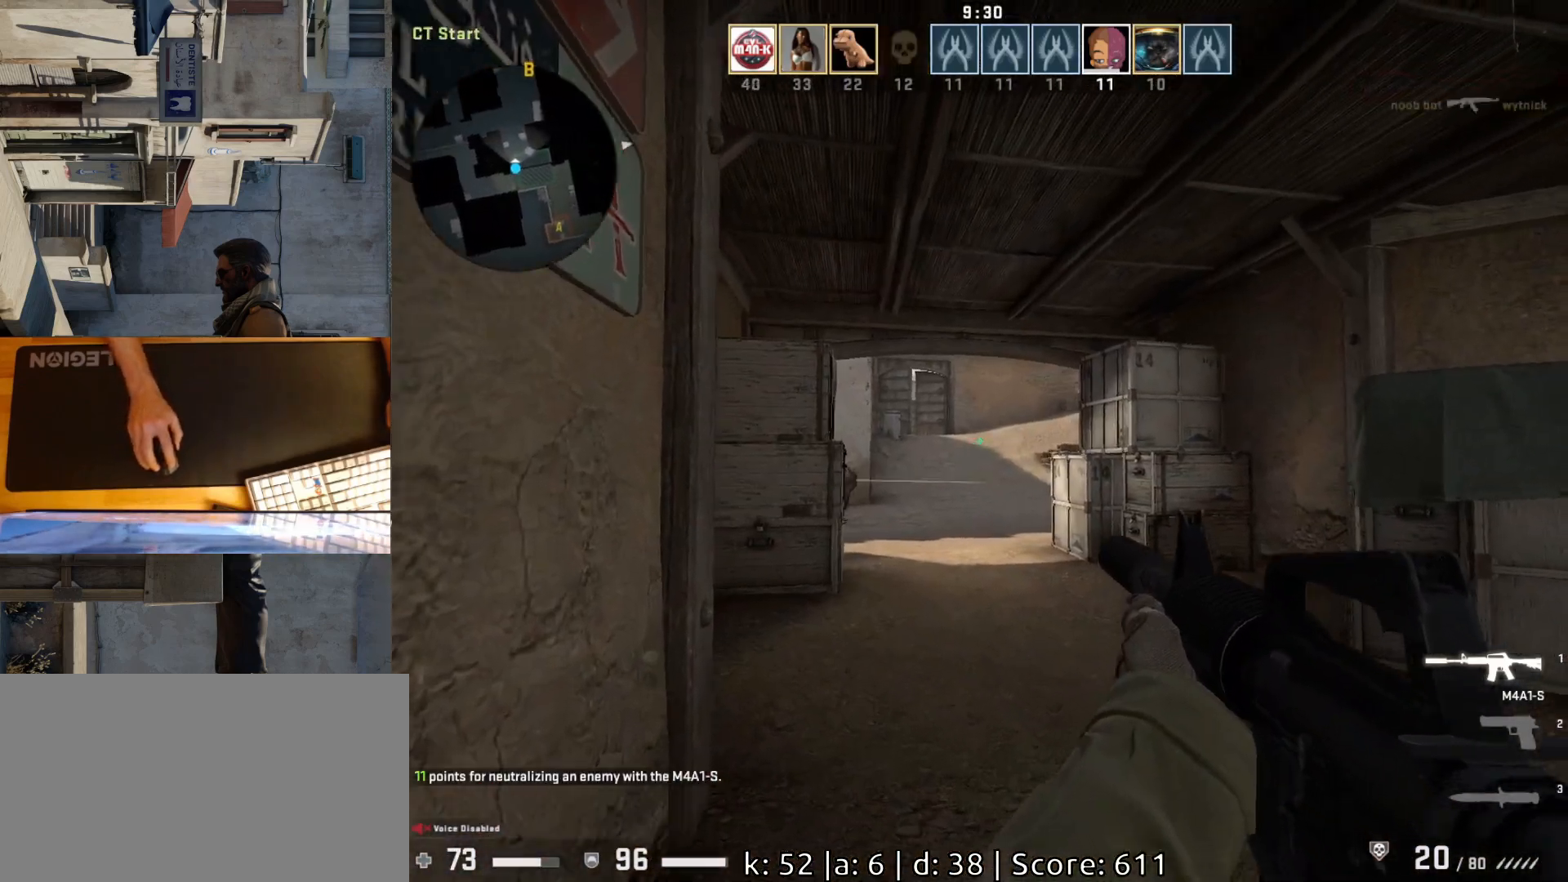
{"keys": ["w"], "mouse": [], "events": [[67, "a", "down"], [67, "d", "up"], [183, "a", "up"], [183, "w", "down"], [200, "d", "down"], [217, "d", "up"], [333, "d", "down"], [483, "d", "up"]]}
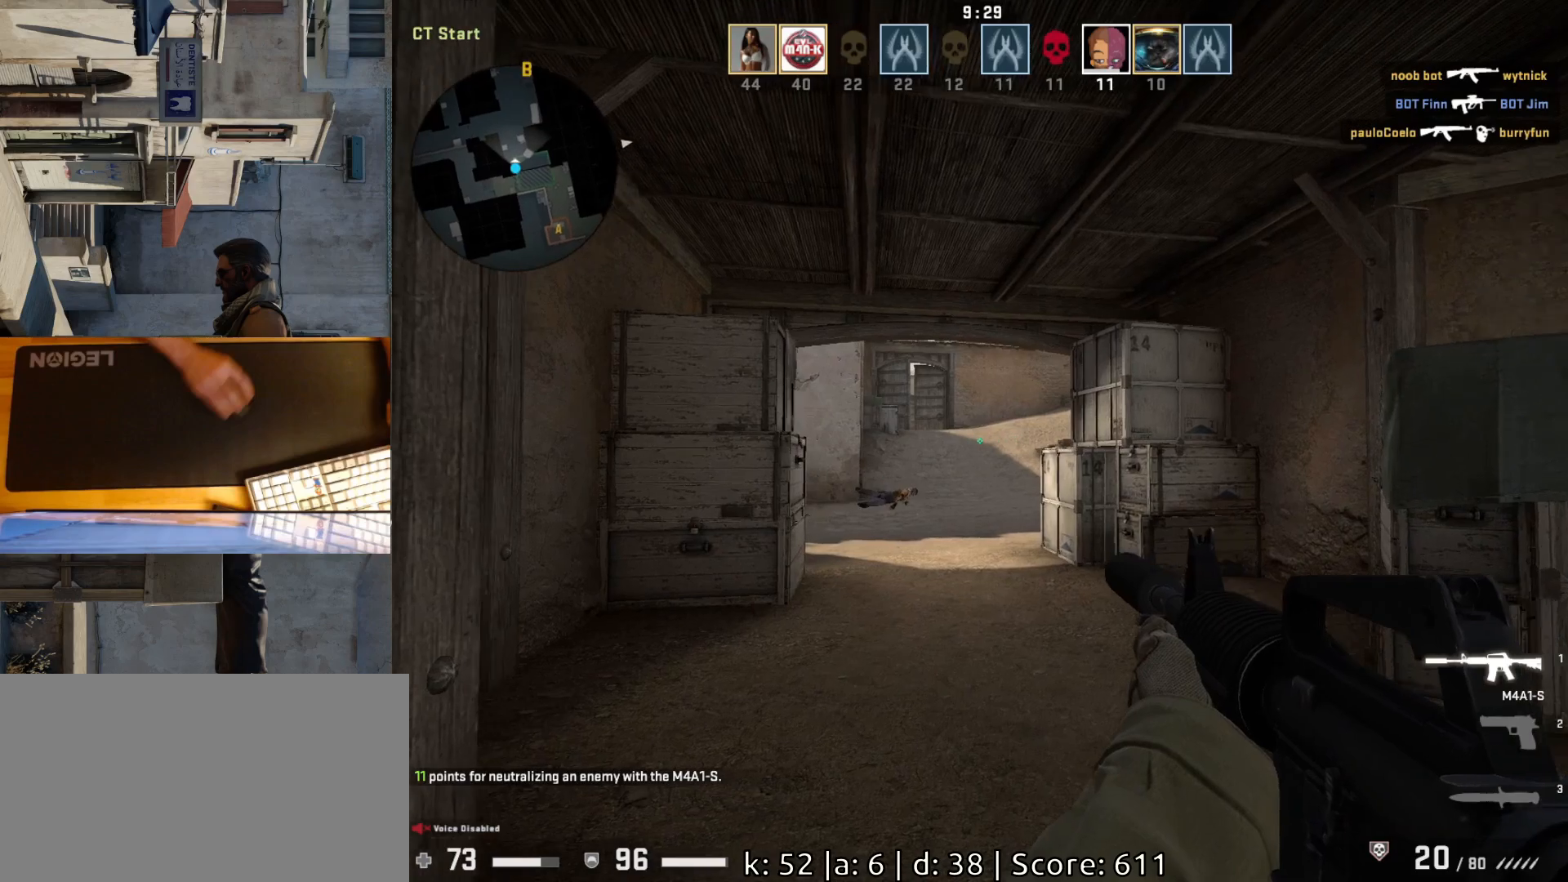
{"keys": ["a", "w"], "mouse": [], "events": [[33, "a", "down"], [167, "a", "up"], [300, "a", "down"]]}
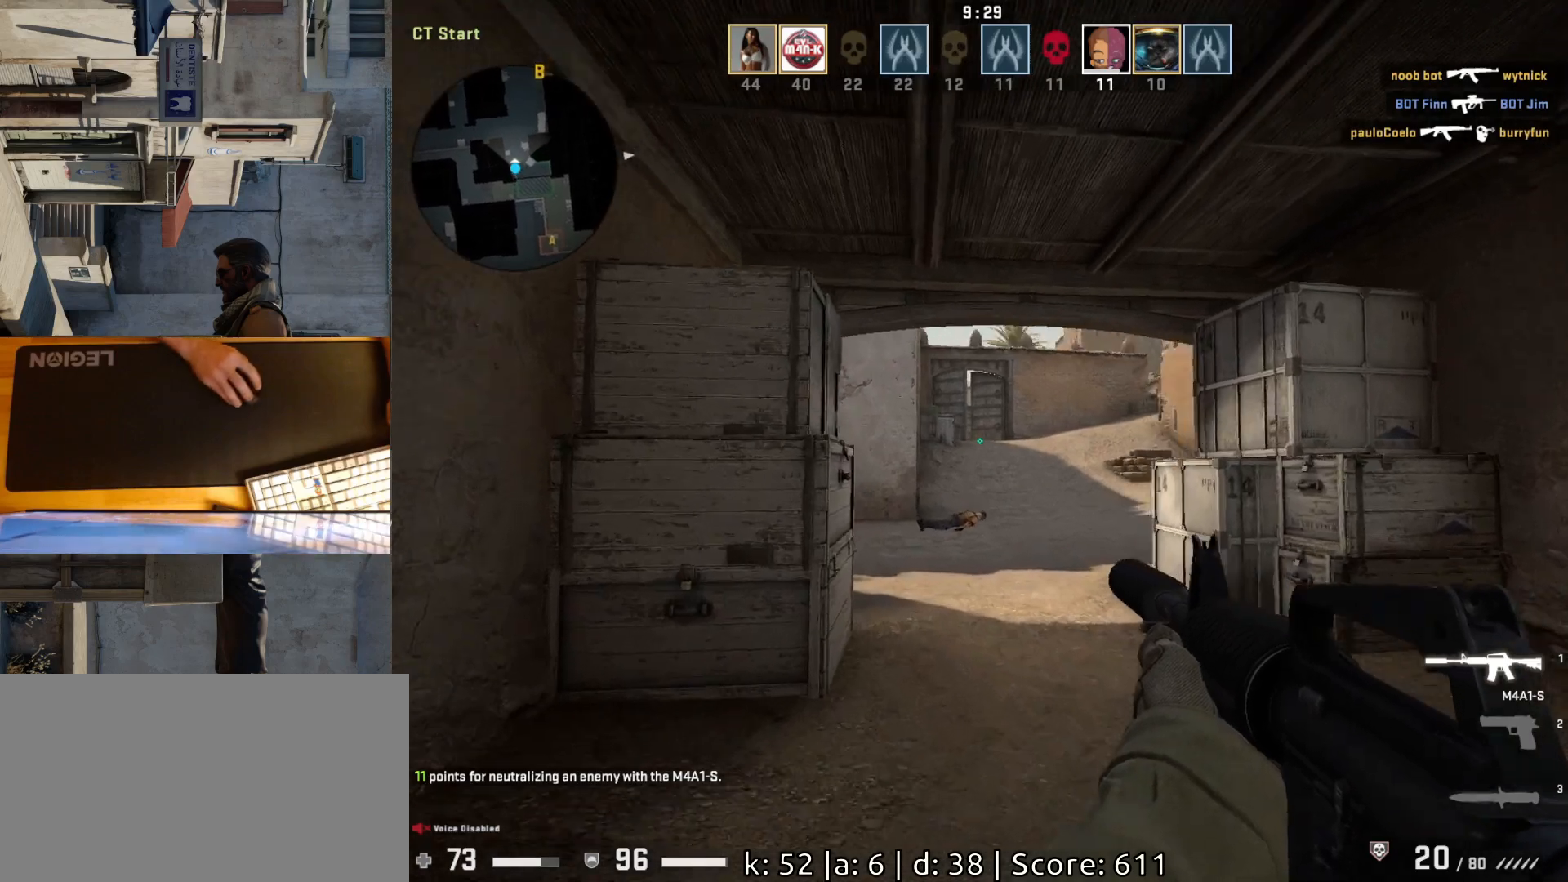
{"keys": ["a"], "mouse": [], "events": [[300, "a", "up"], [317, "d", "down"], [383, "w", "up"], [450, "a", "down"], [467, "d", "up"]]}
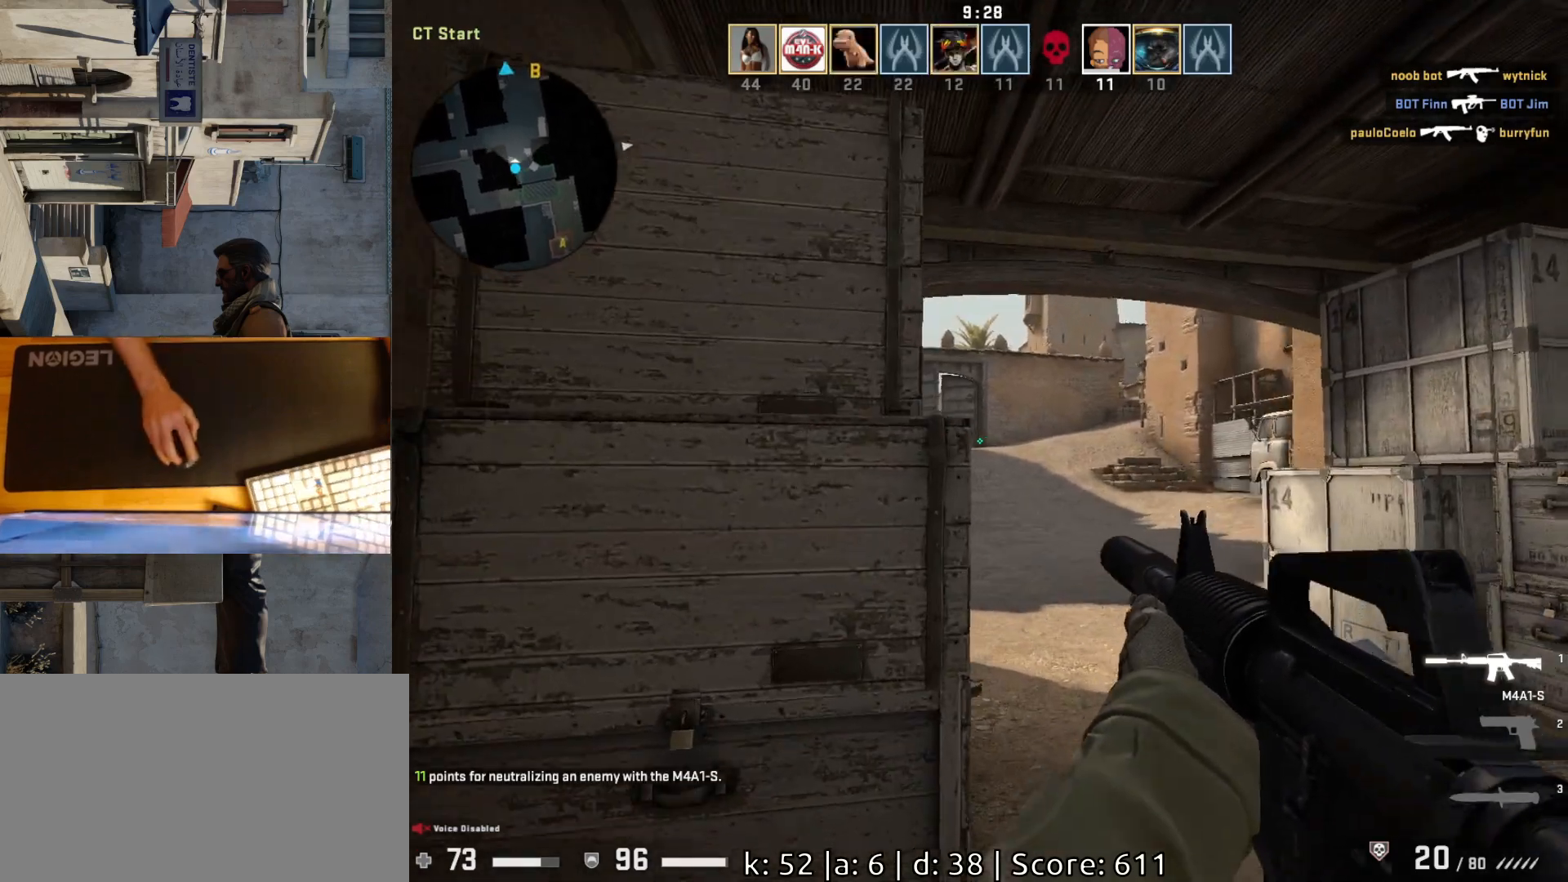
{"keys": [], "mouse": [], "events": [[33, "a", "up"], [33, "d", "down"], [250, "a", "down"], [250, "d", "up"], [350, "d", "down"], [383, "a", "up"], [450, "d", "up"]]}
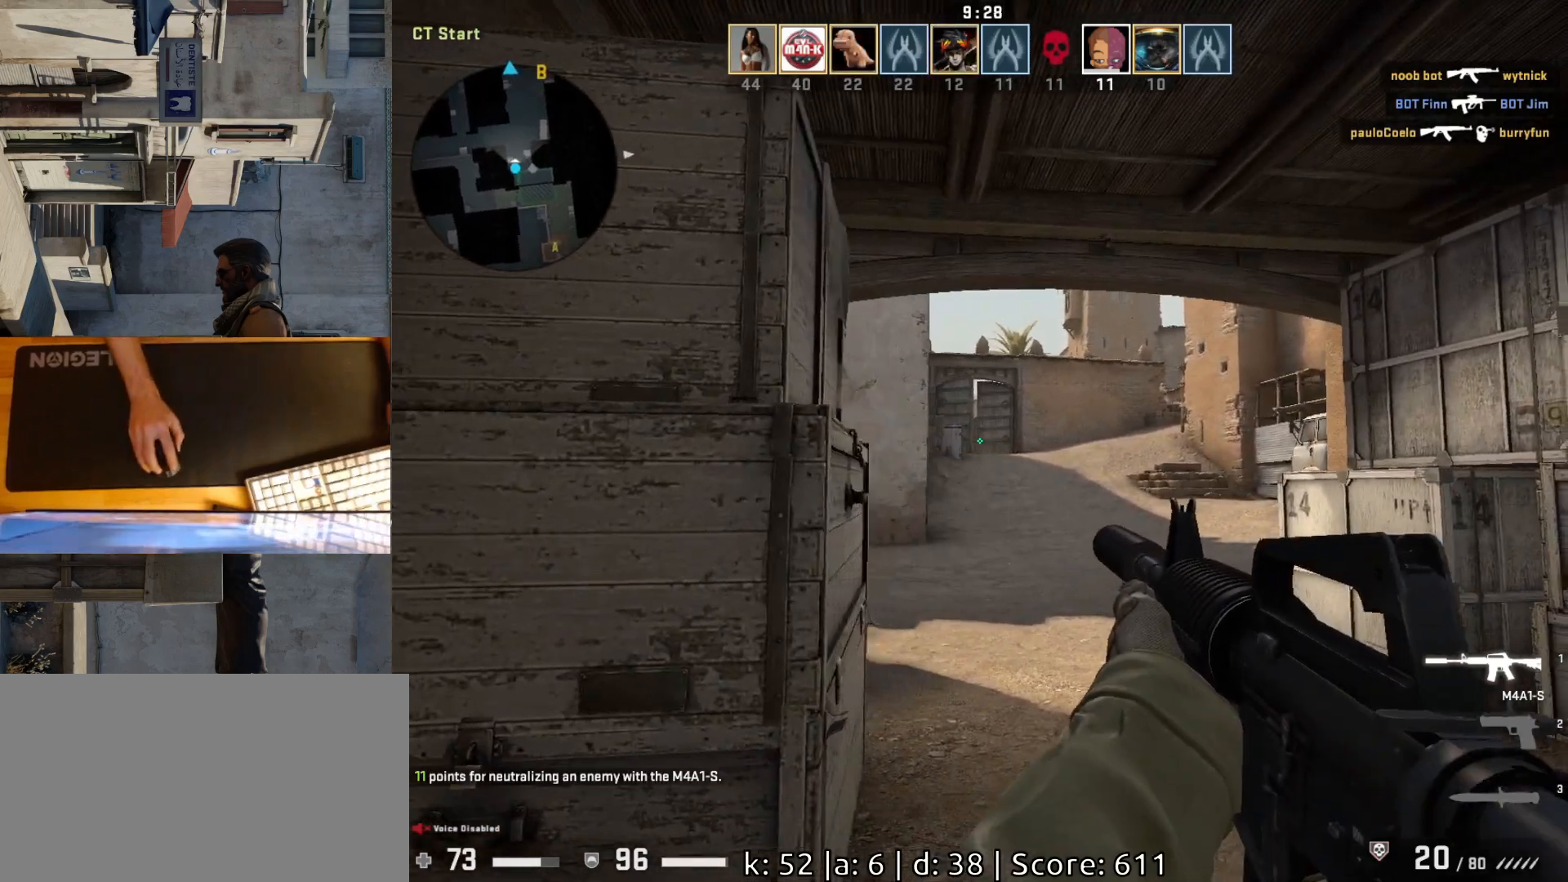
{"keys": ["d"], "mouse": [], "events": [[217, "mouse_left", "down"], [300, "d", "down"], [317, "mouse_left", "up"]]}